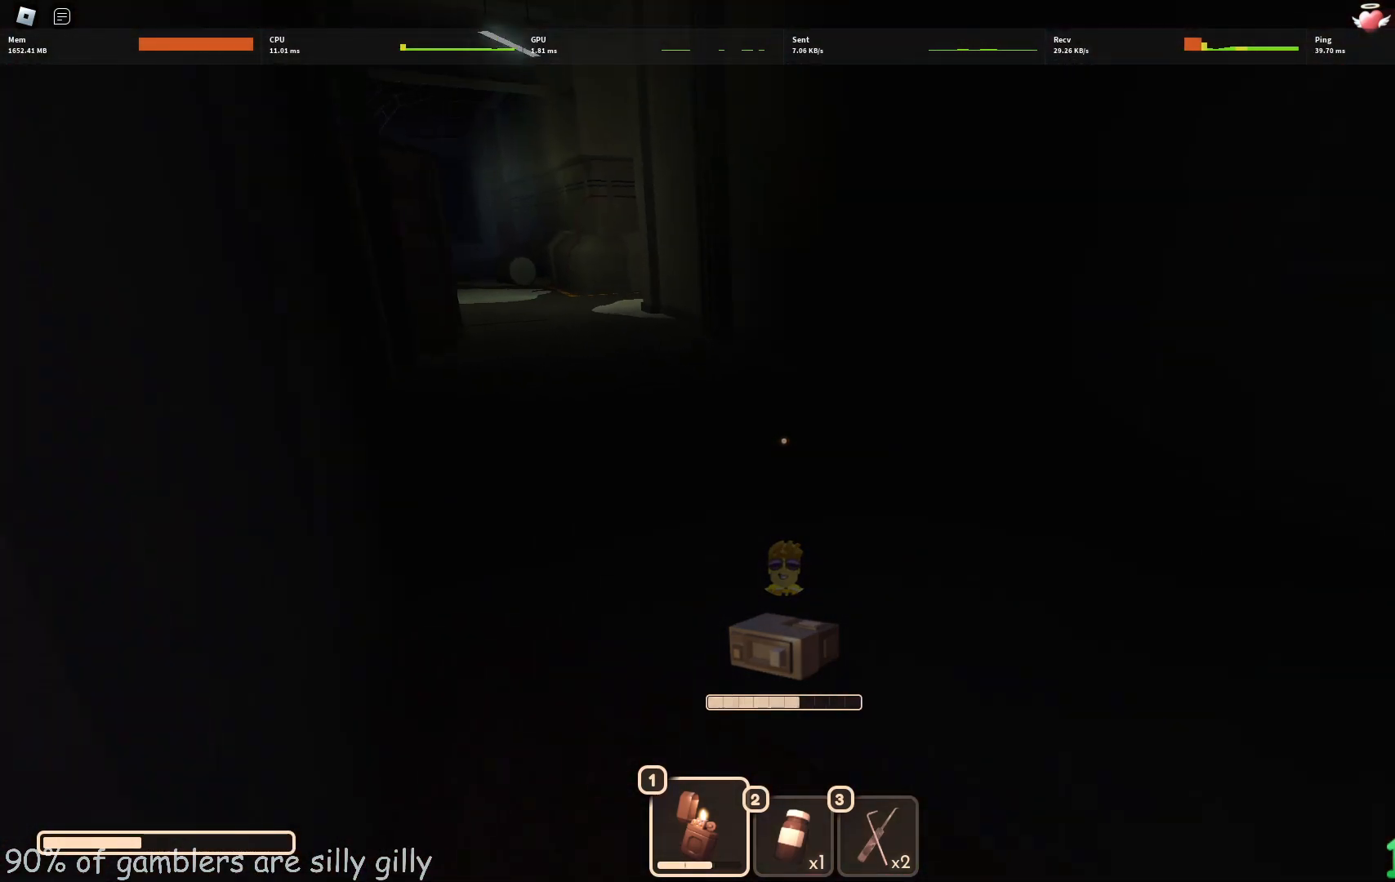
Gameplay with keyboard; each line is a JSON object with the keys held at the frame after it. "events" lists presses ("down") and releases ("up") of "a", "ctrl", "d", "e", "q", "s", "shift", "space" and "w" between this image and that frame as [ms after this image, input, new state], when the widget could be followed in between. No other keys are recorded. Mouse input is not recorded.
{"keys": ["w"], "events": []}
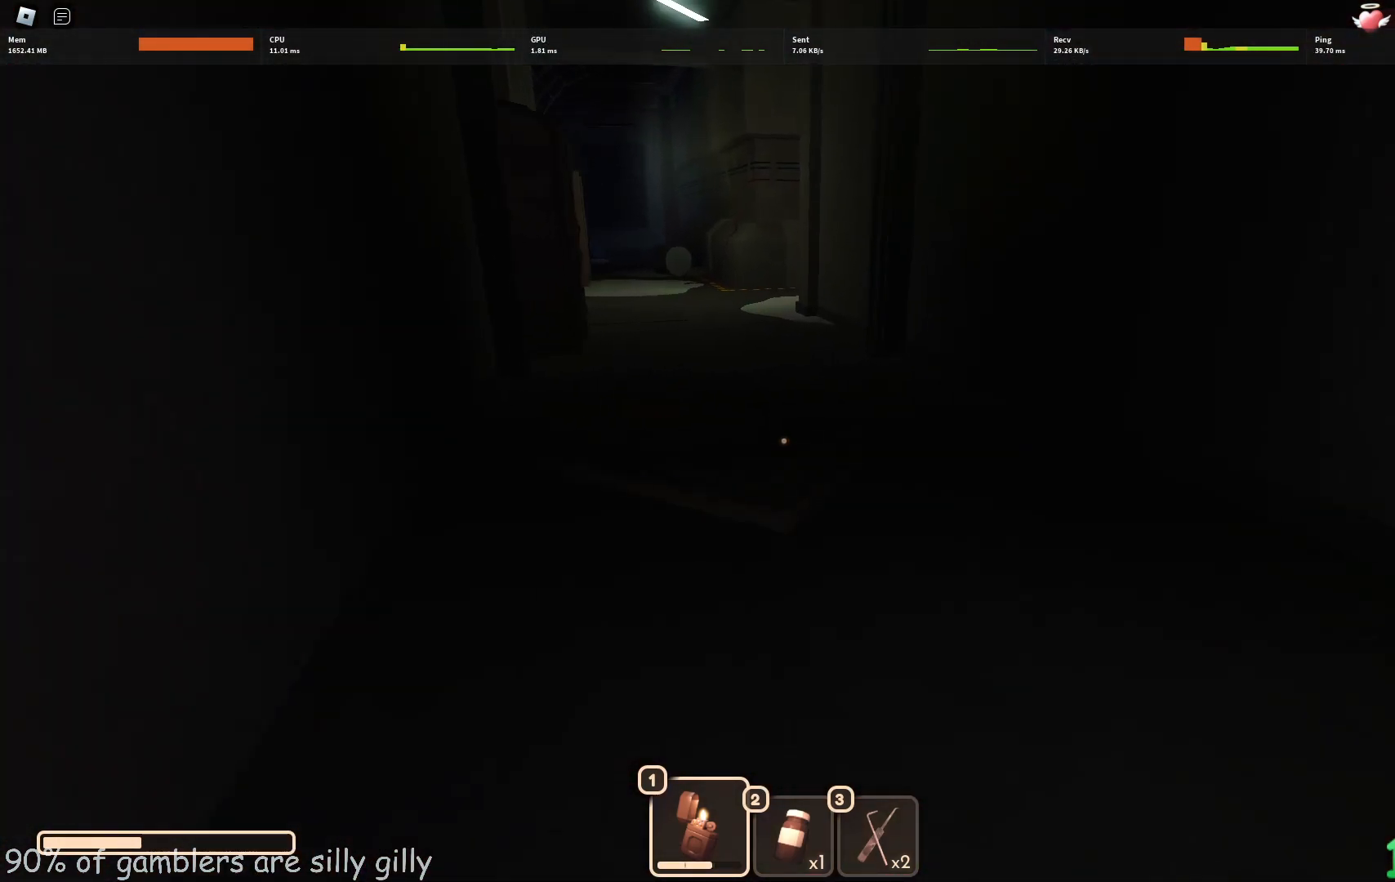
{"keys": ["w"], "events": []}
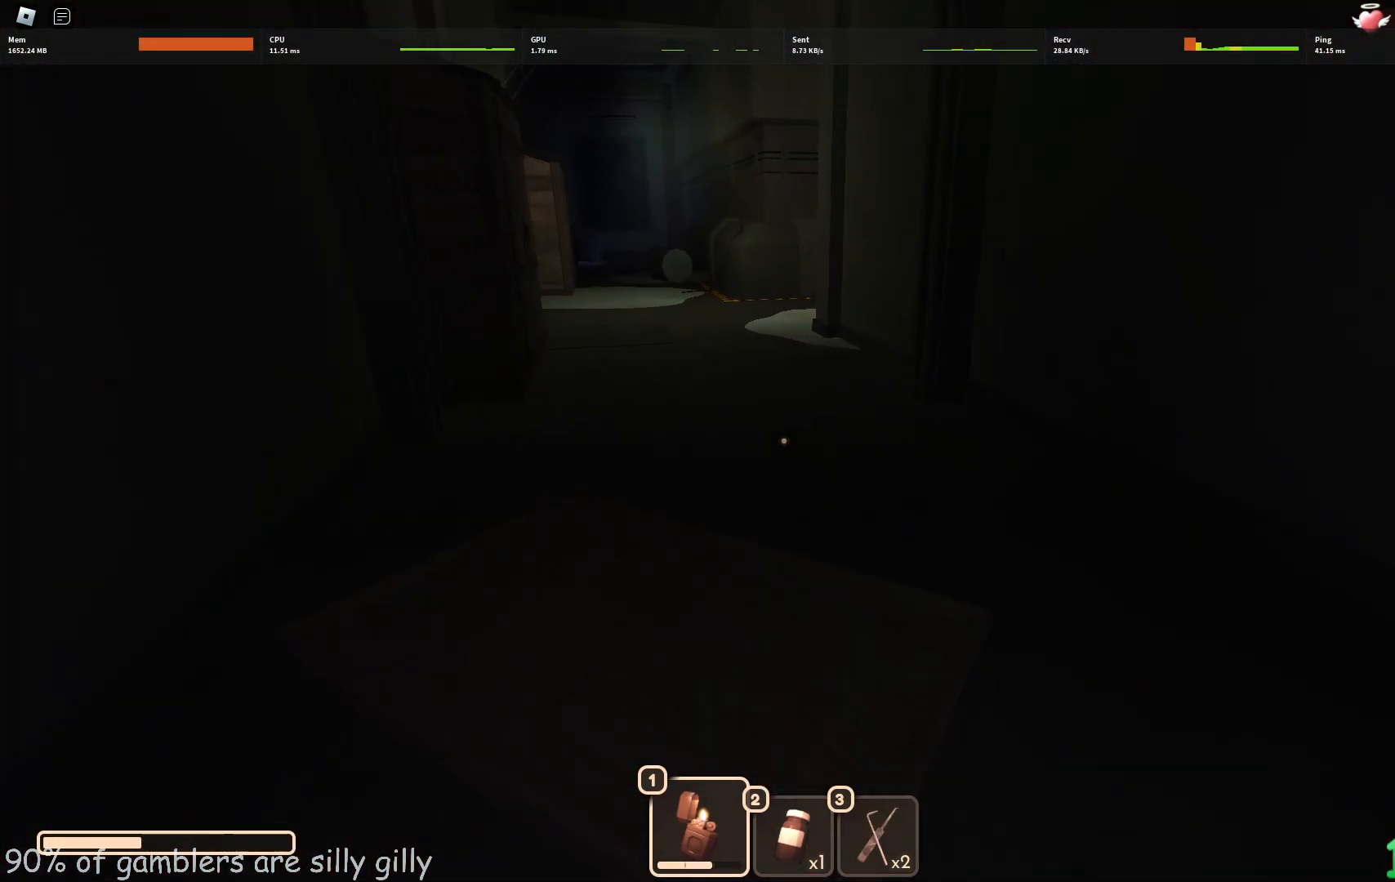
{"keys": ["w"], "events": []}
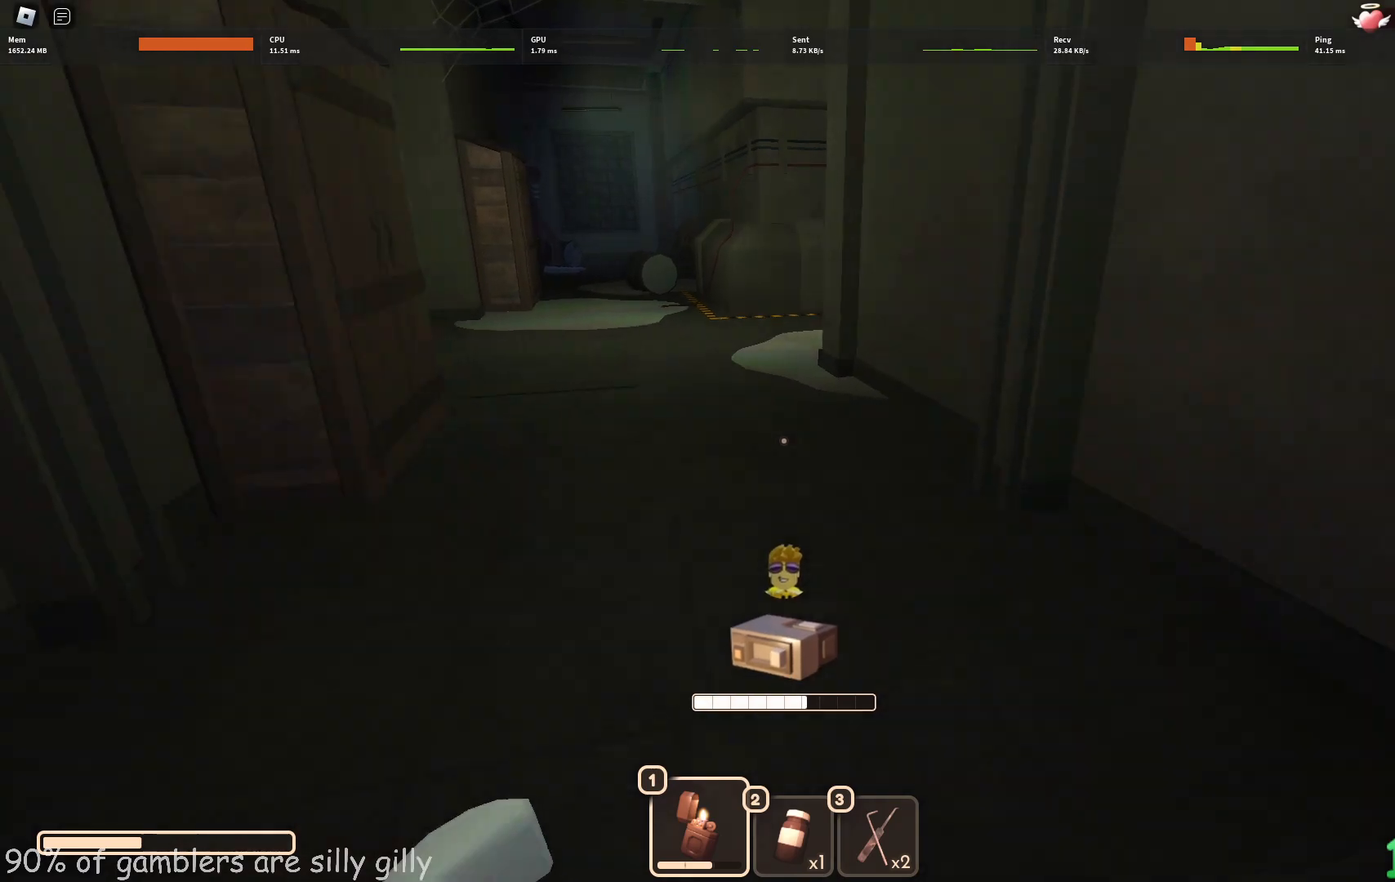
{"keys": ["w"], "events": []}
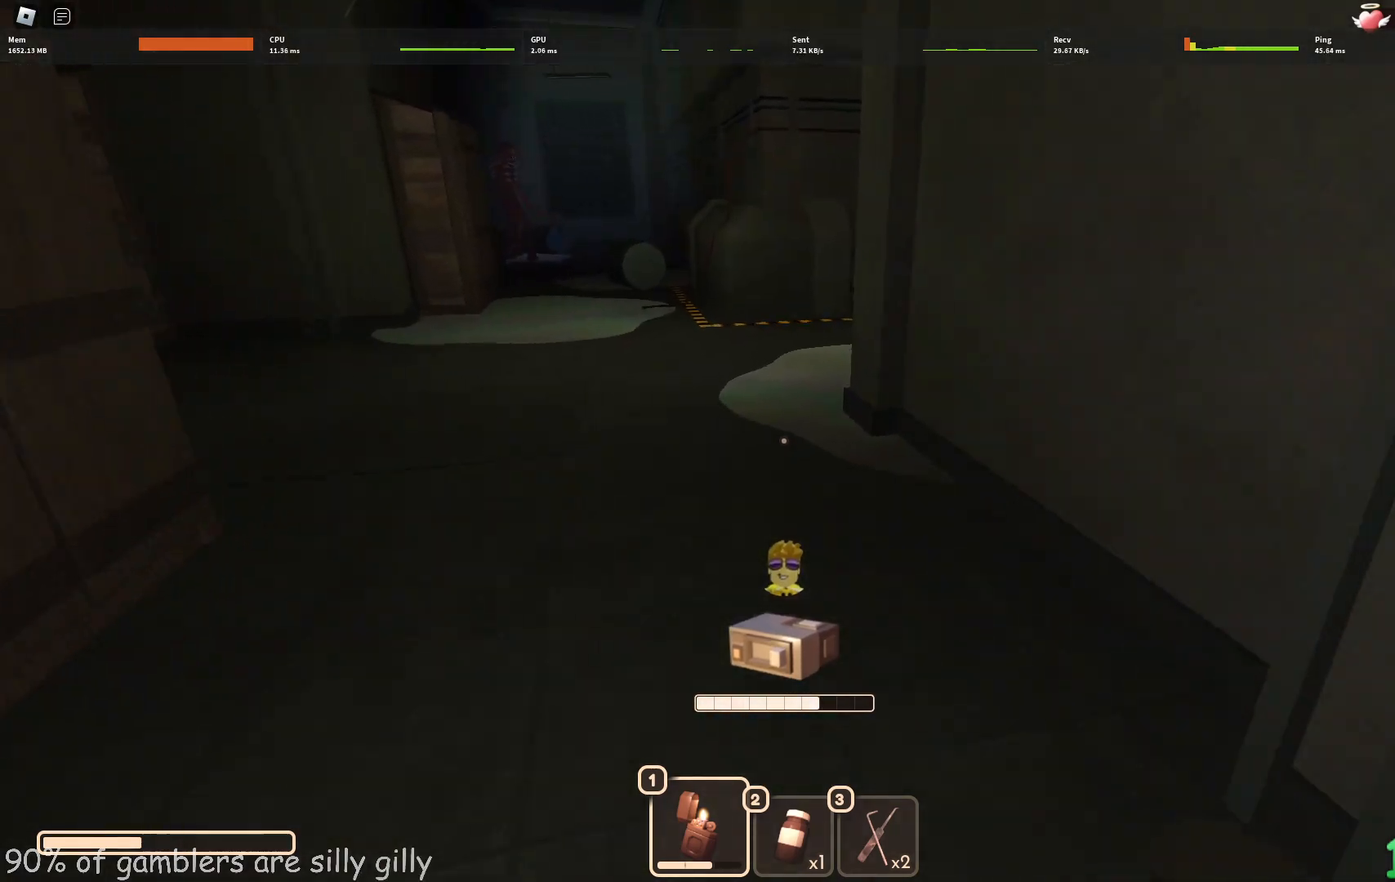
{"keys": ["w"], "events": [[200, "shift", "down"], [317, "shift", "up"]]}
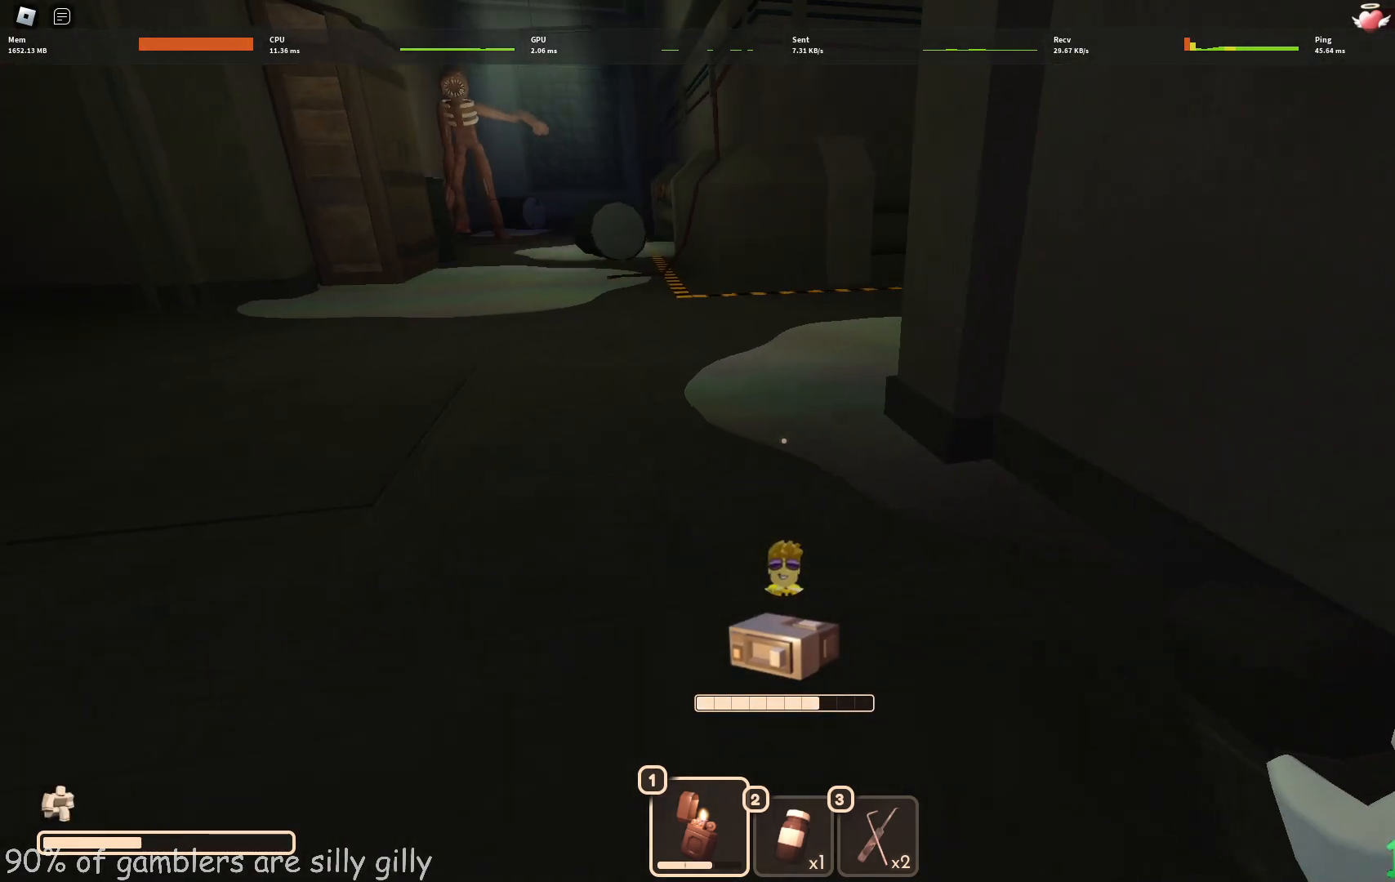
{"keys": ["w"], "events": [[117, "shift", "down"], [233, "shift", "up"]]}
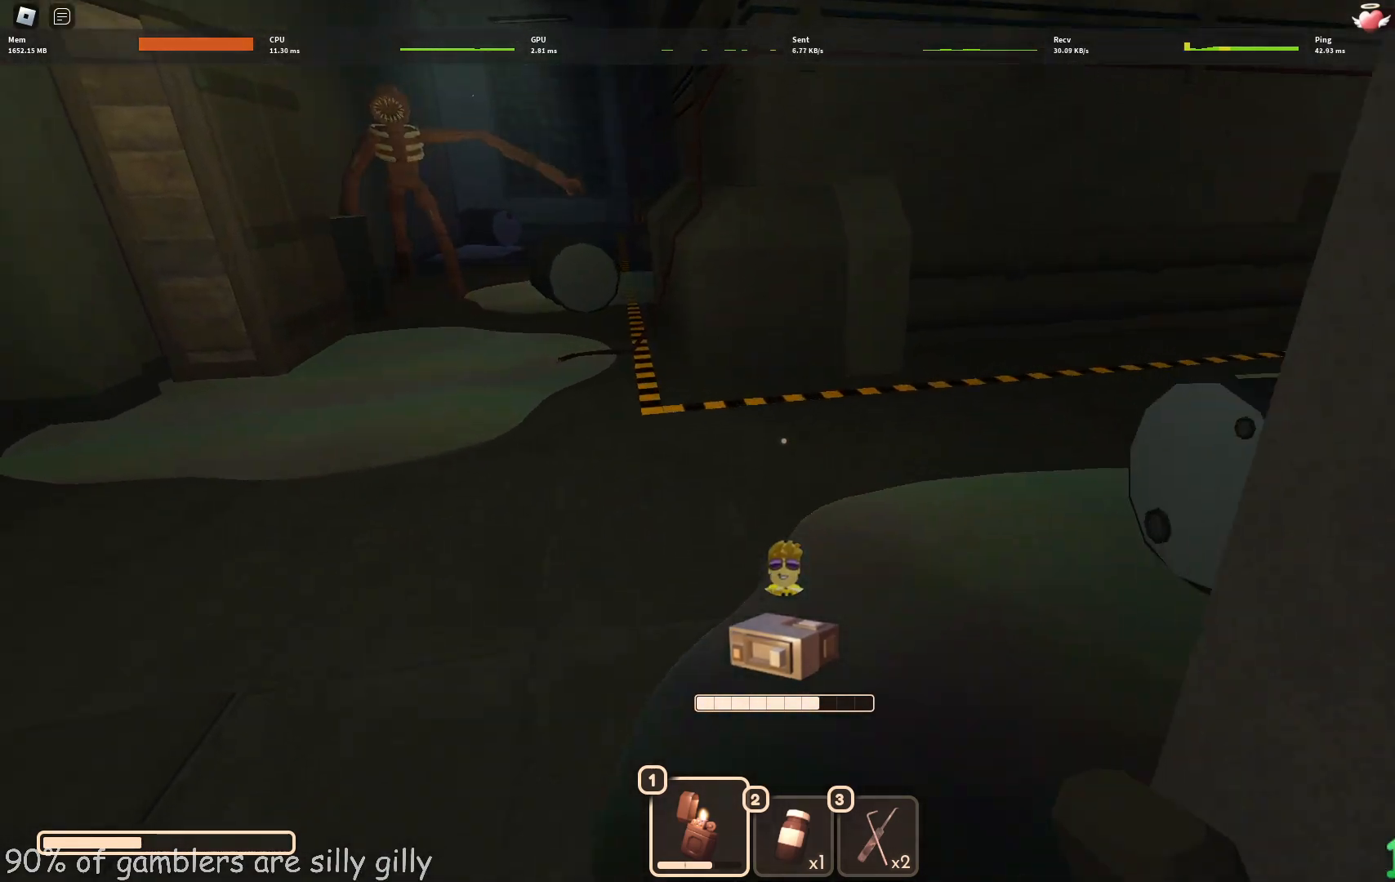
{"keys": ["w"], "events": []}
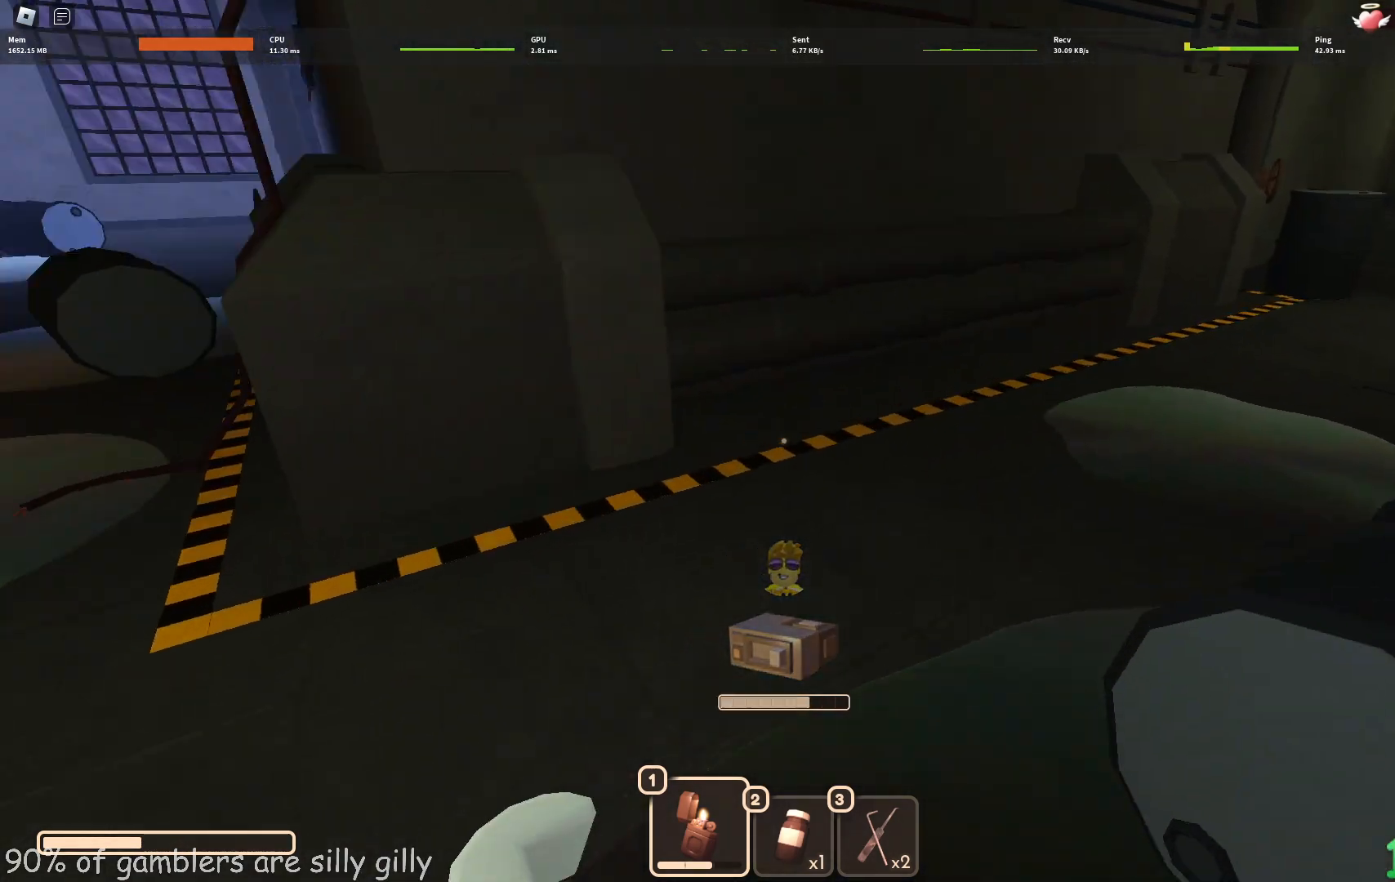
{"keys": ["w"], "events": []}
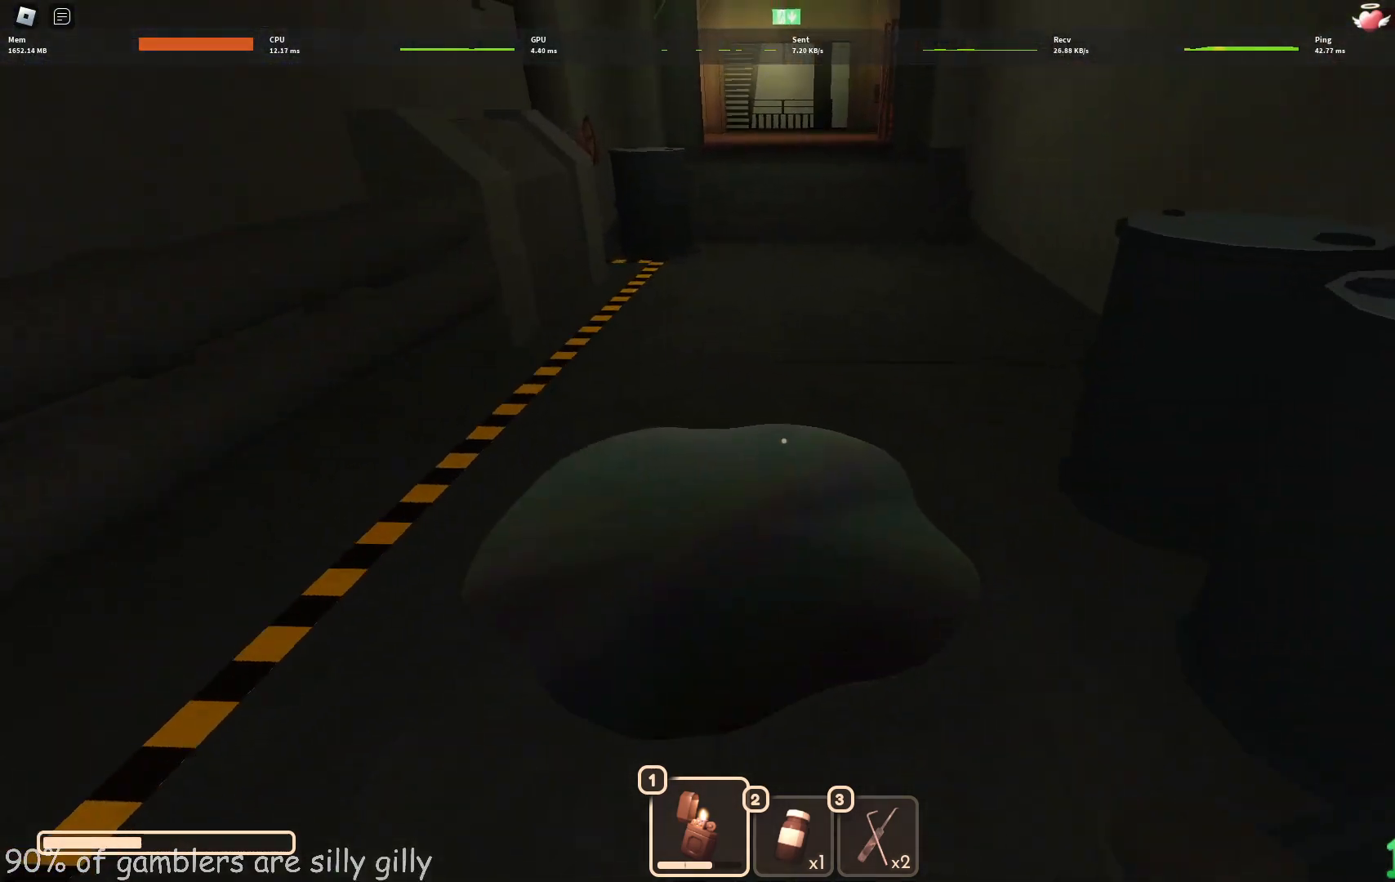
{"keys": ["w"], "events": []}
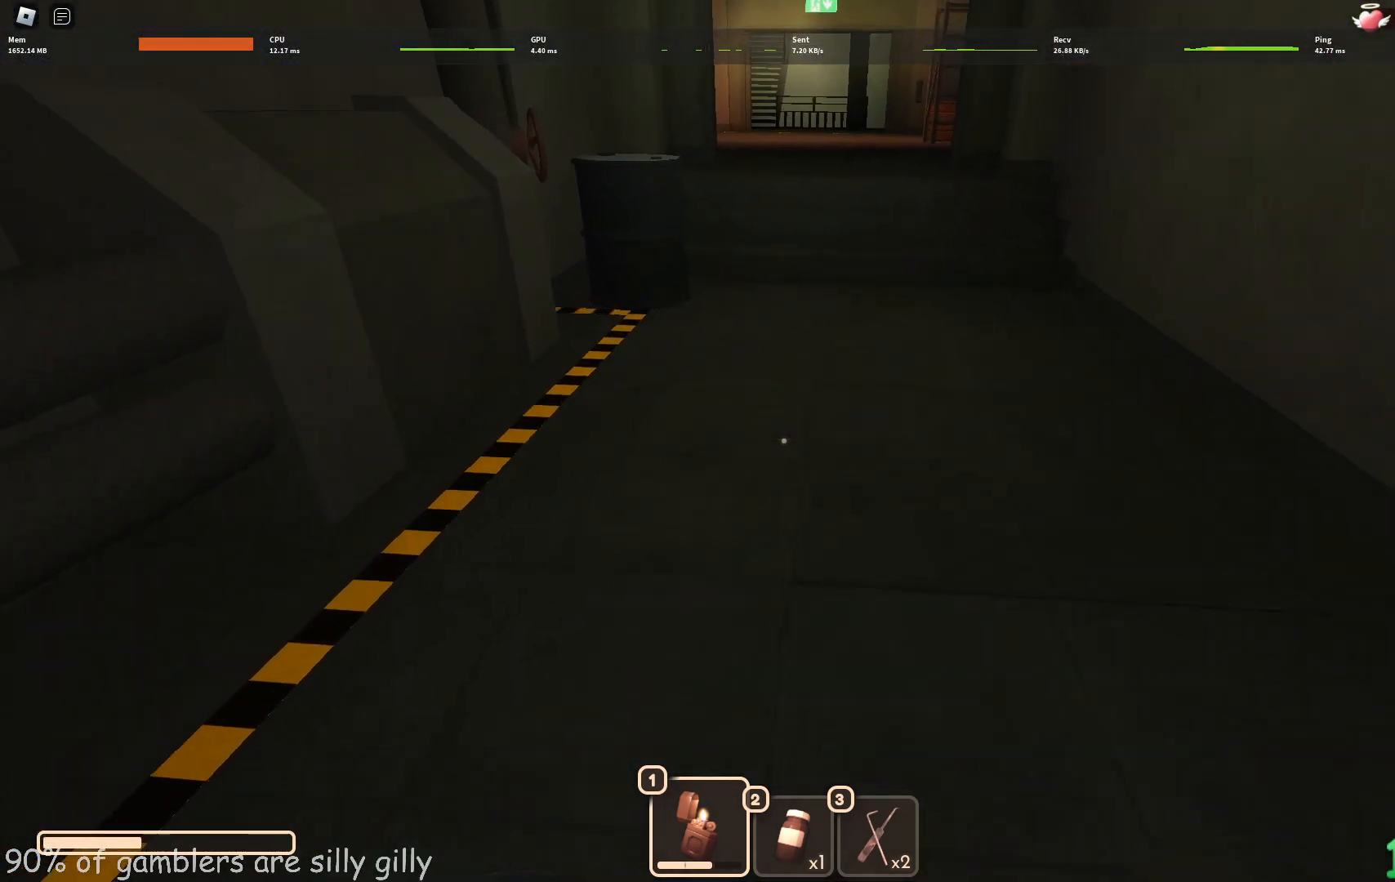
{"keys": ["w"], "events": []}
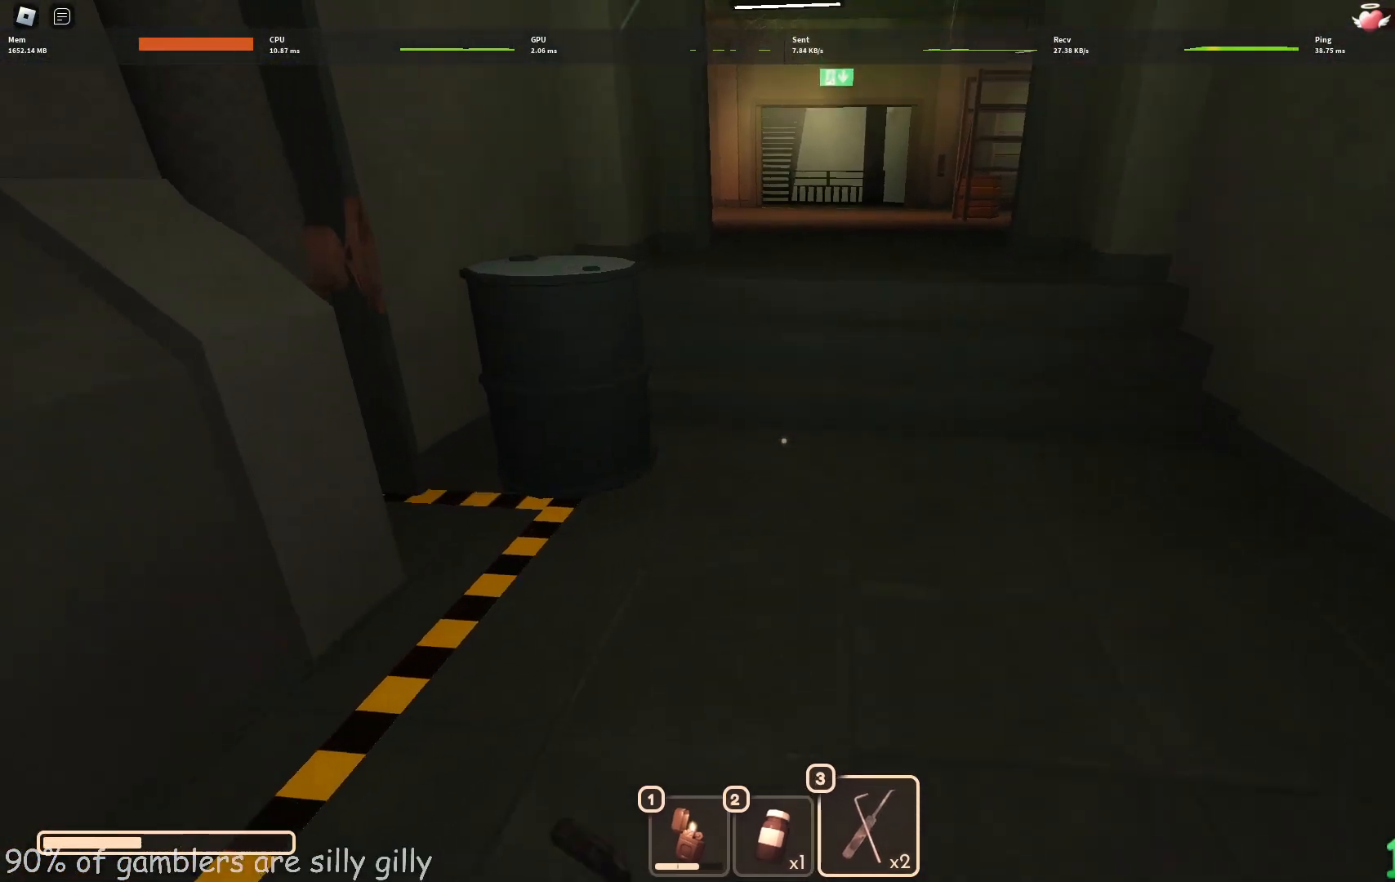
{"keys": ["w"], "events": []}
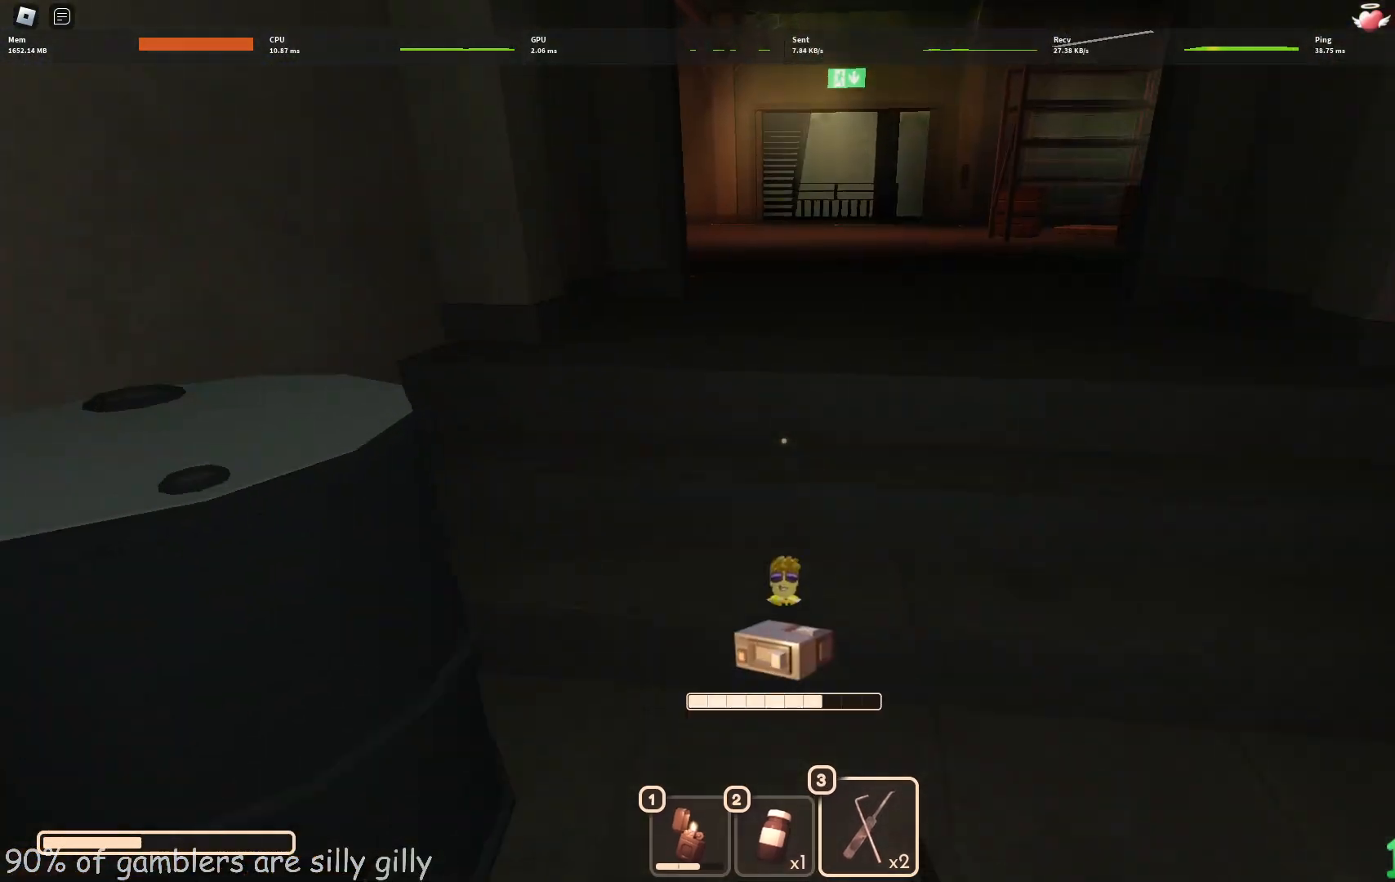
{"keys": ["w"], "events": []}
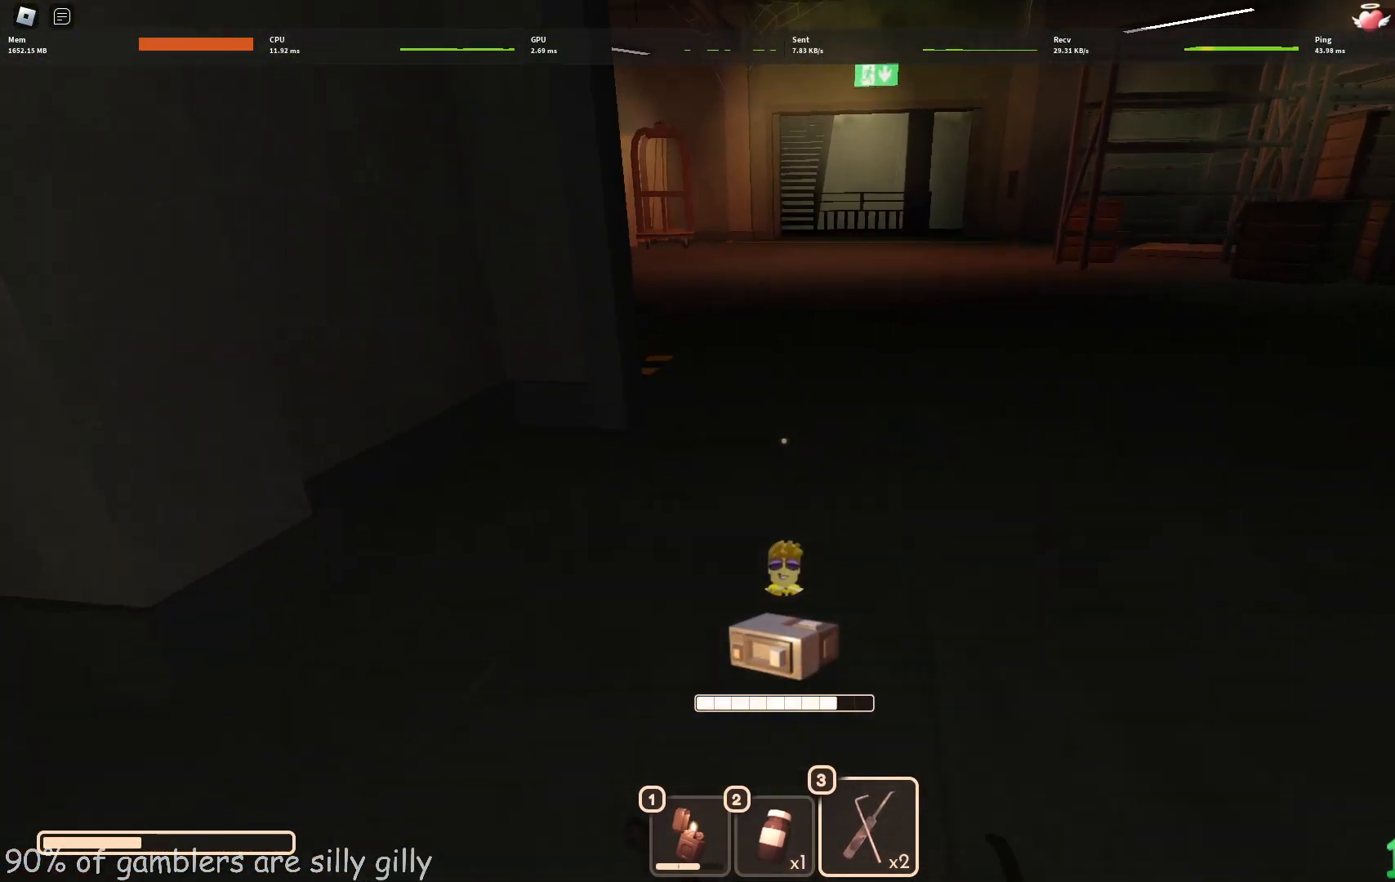
{"keys": ["w"], "events": []}
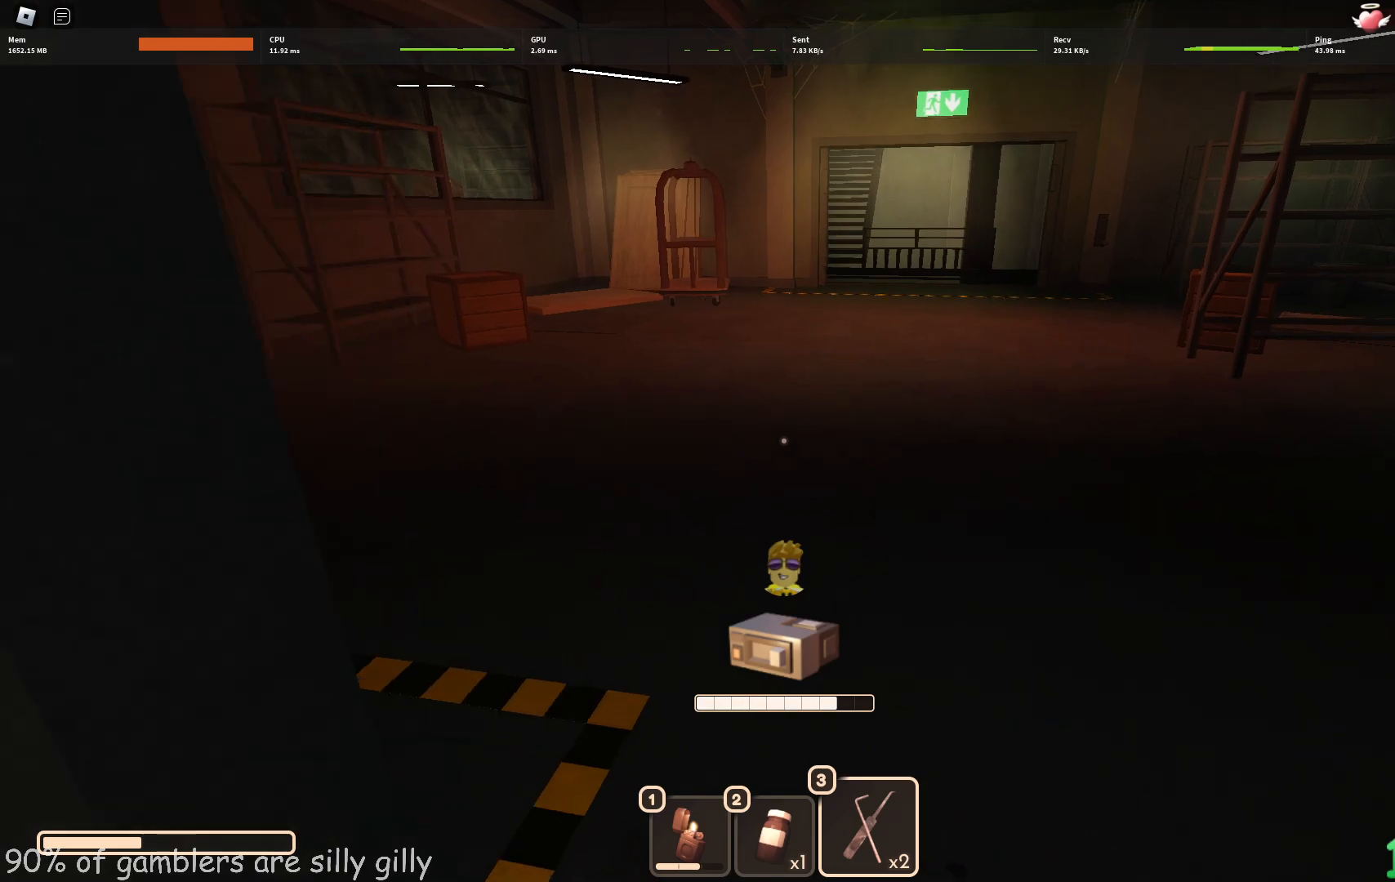
{"keys": ["w"], "events": [[350, "shift", "down"], [450, "shift", "up"]]}
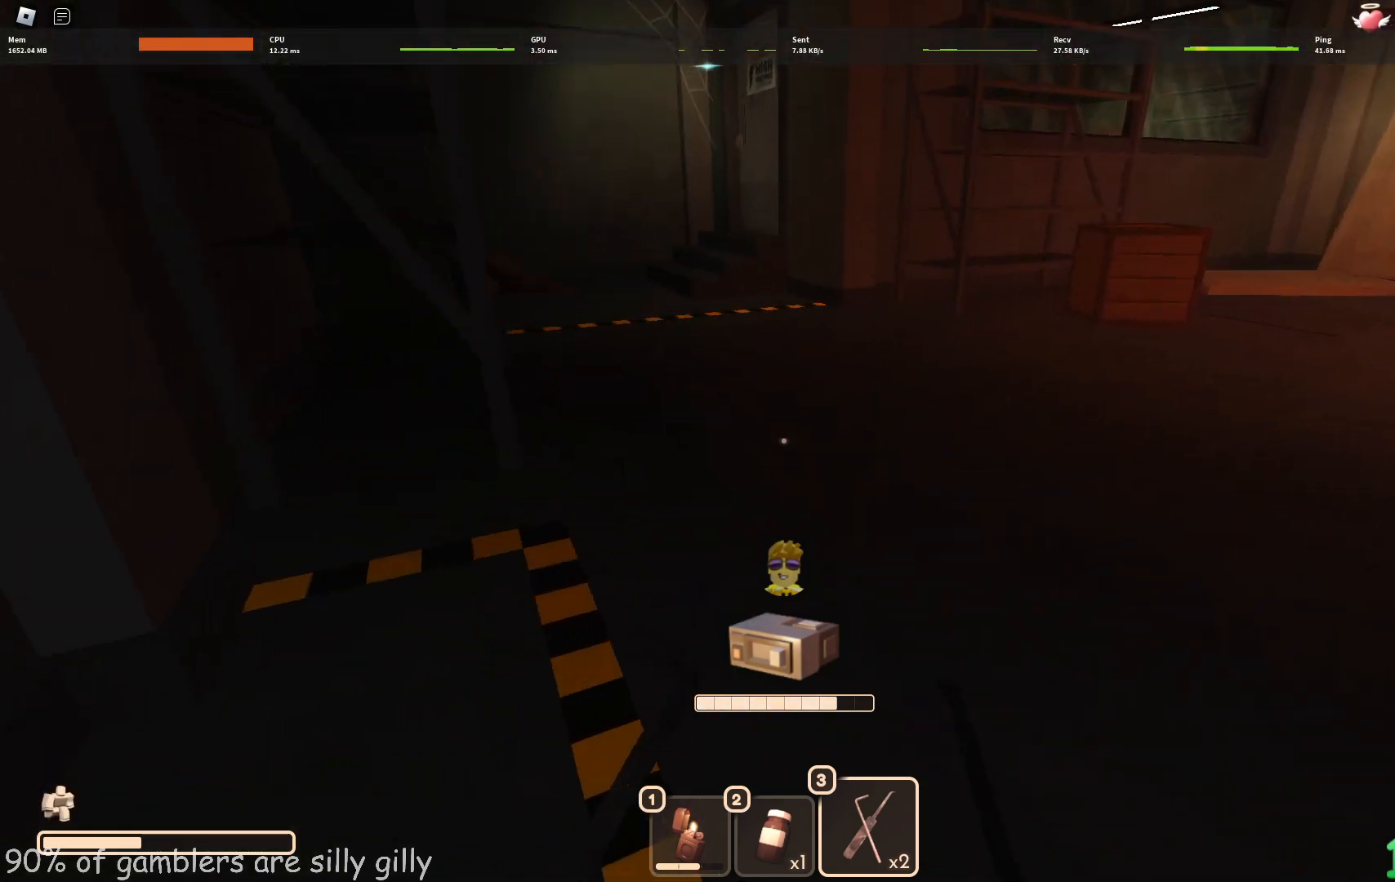
{"keys": ["w"], "events": []}
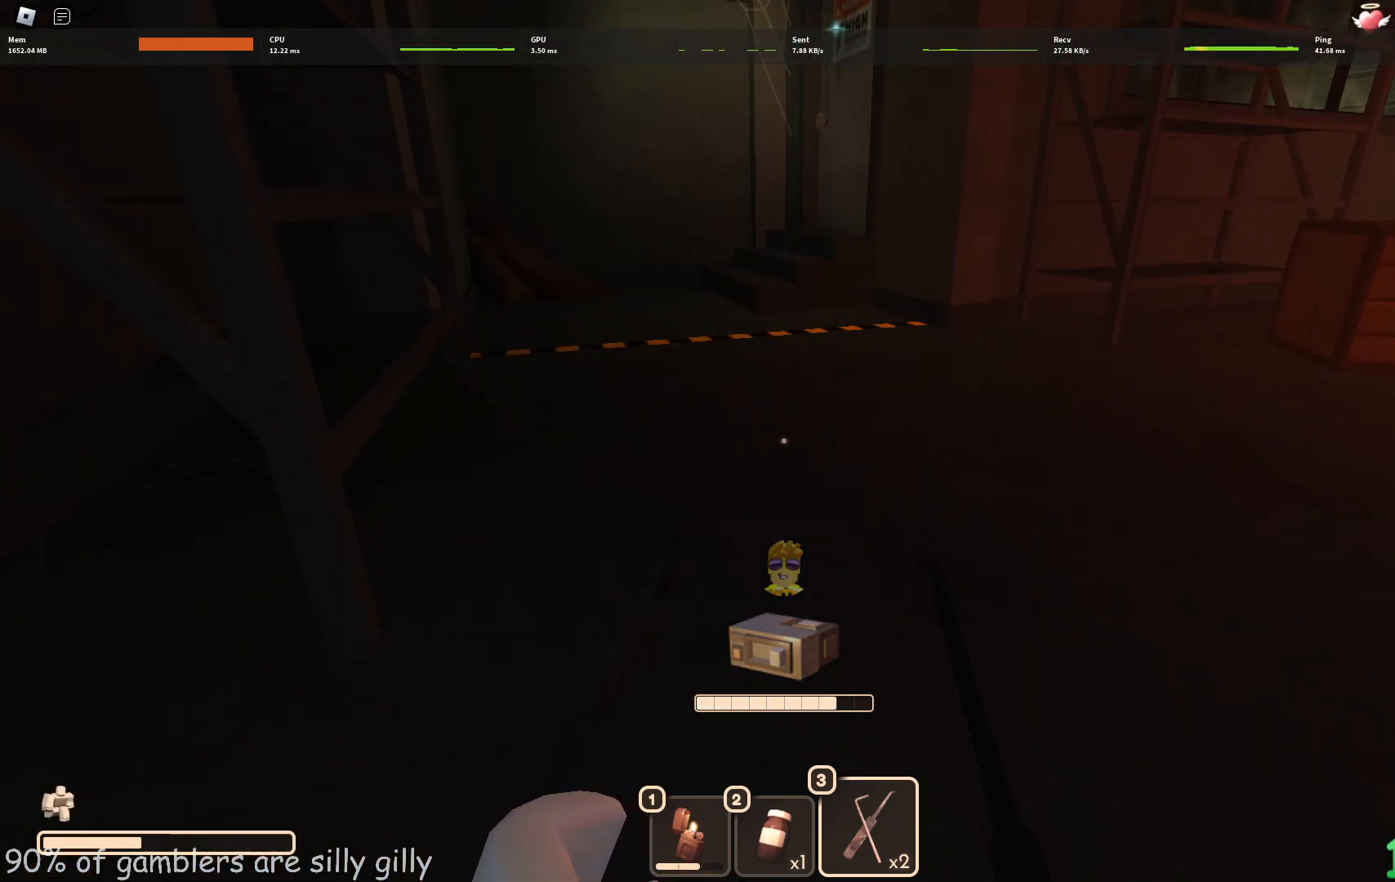
{"keys": ["w"], "events": []}
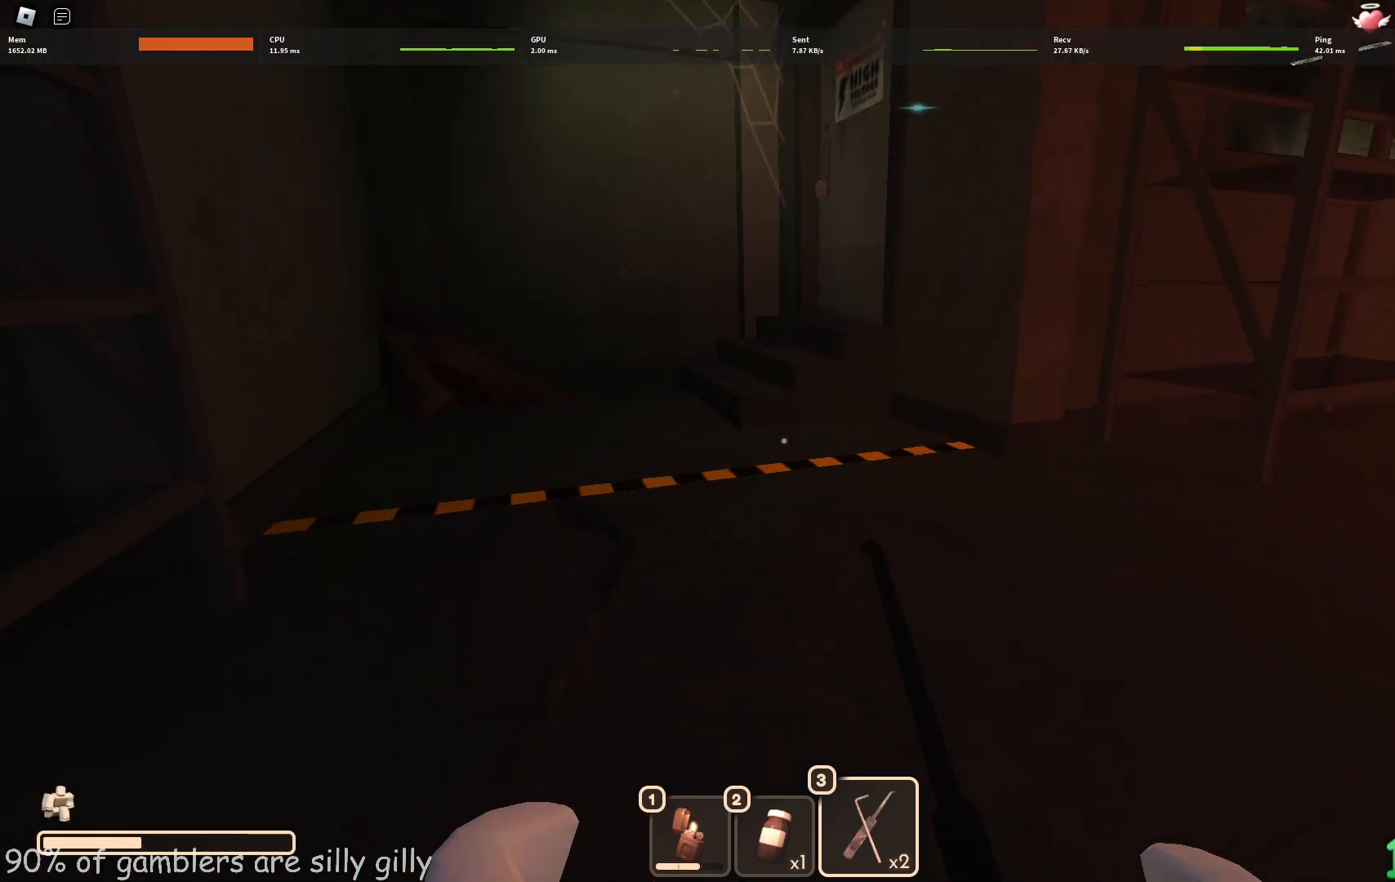
{"keys": ["w"], "events": [[33, "d", "down"], [417, "d", "up"], [483, "a", "down"], [500, "a", "up"]]}
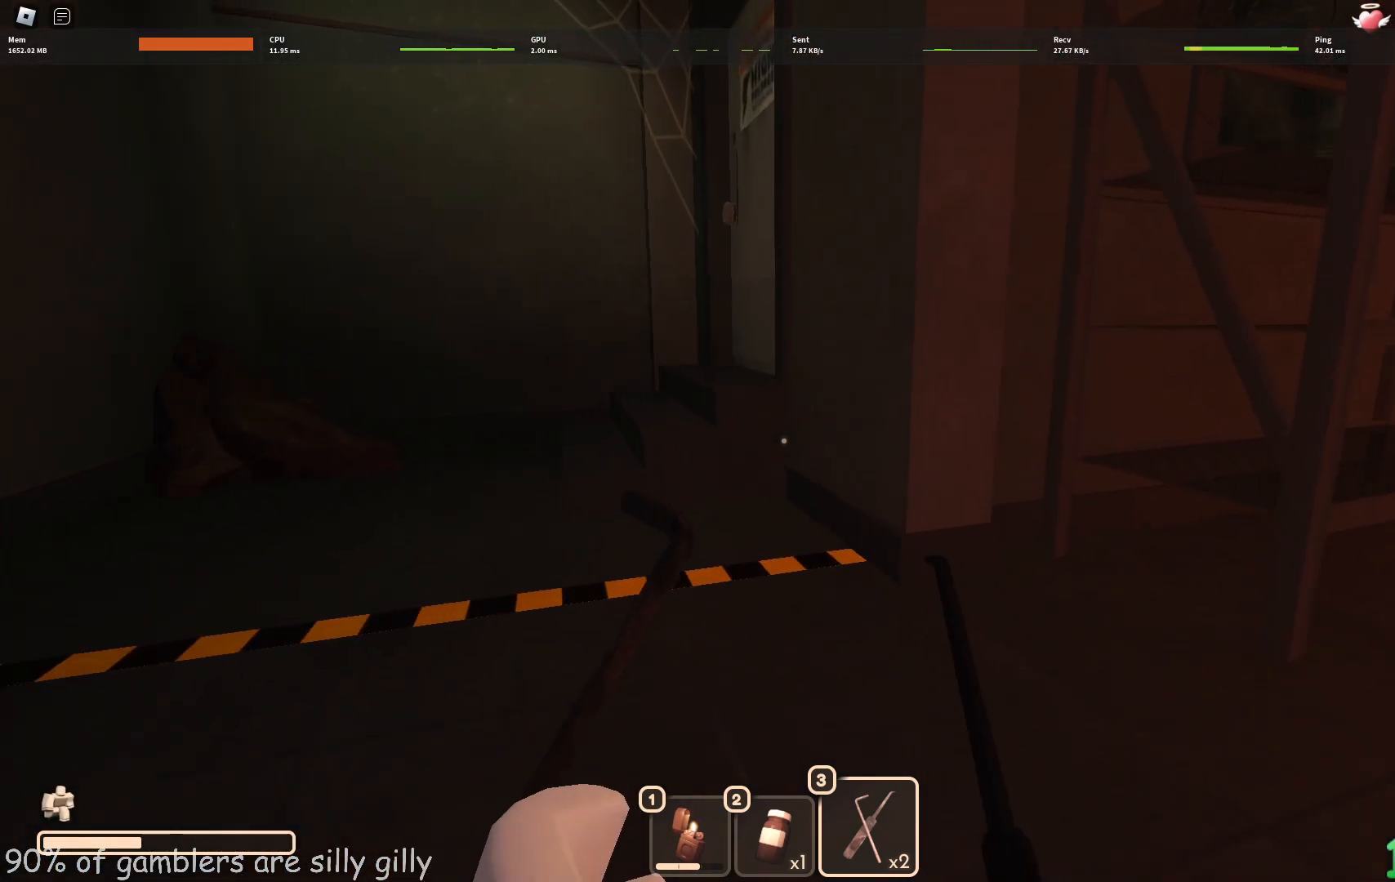
{"keys": ["a", "w"], "events": [[83, "a", "down"], [150, "a", "up"], [250, "a", "down"]]}
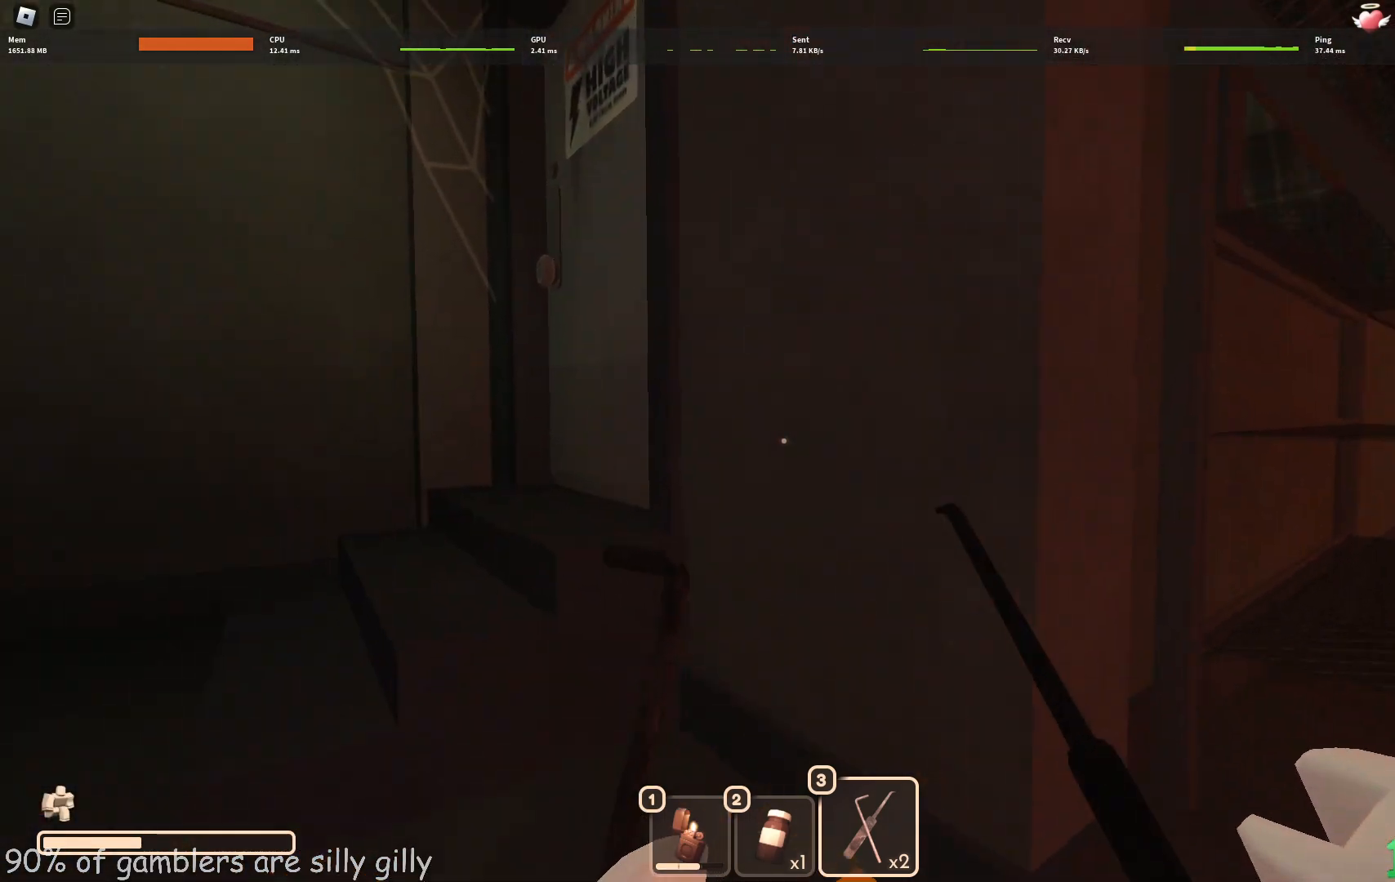
{"keys": ["a", "w"], "events": []}
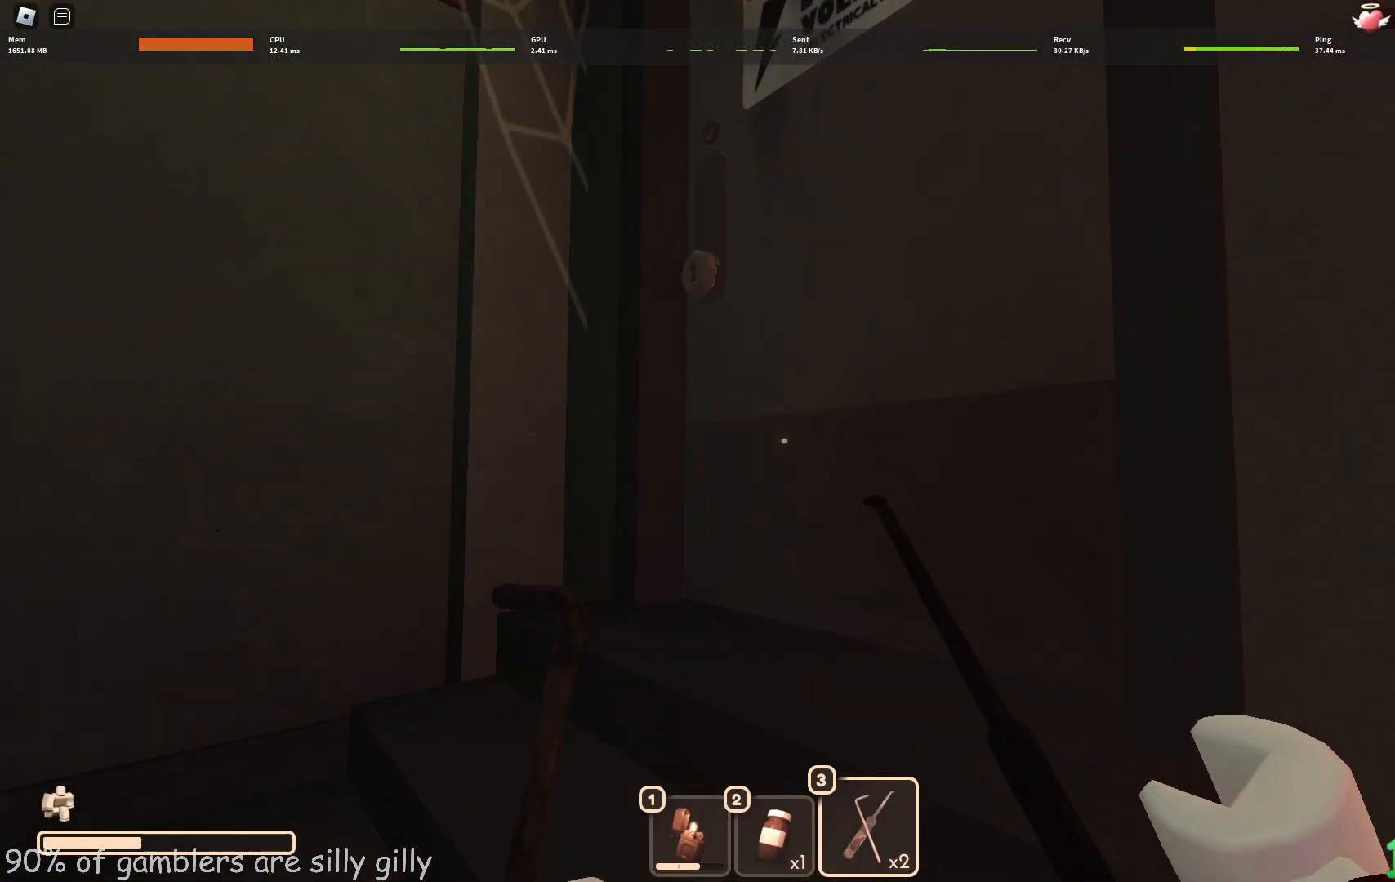
{"keys": ["e"], "events": [[167, "a", "up"], [183, "e", "down"], [200, "w", "up"]]}
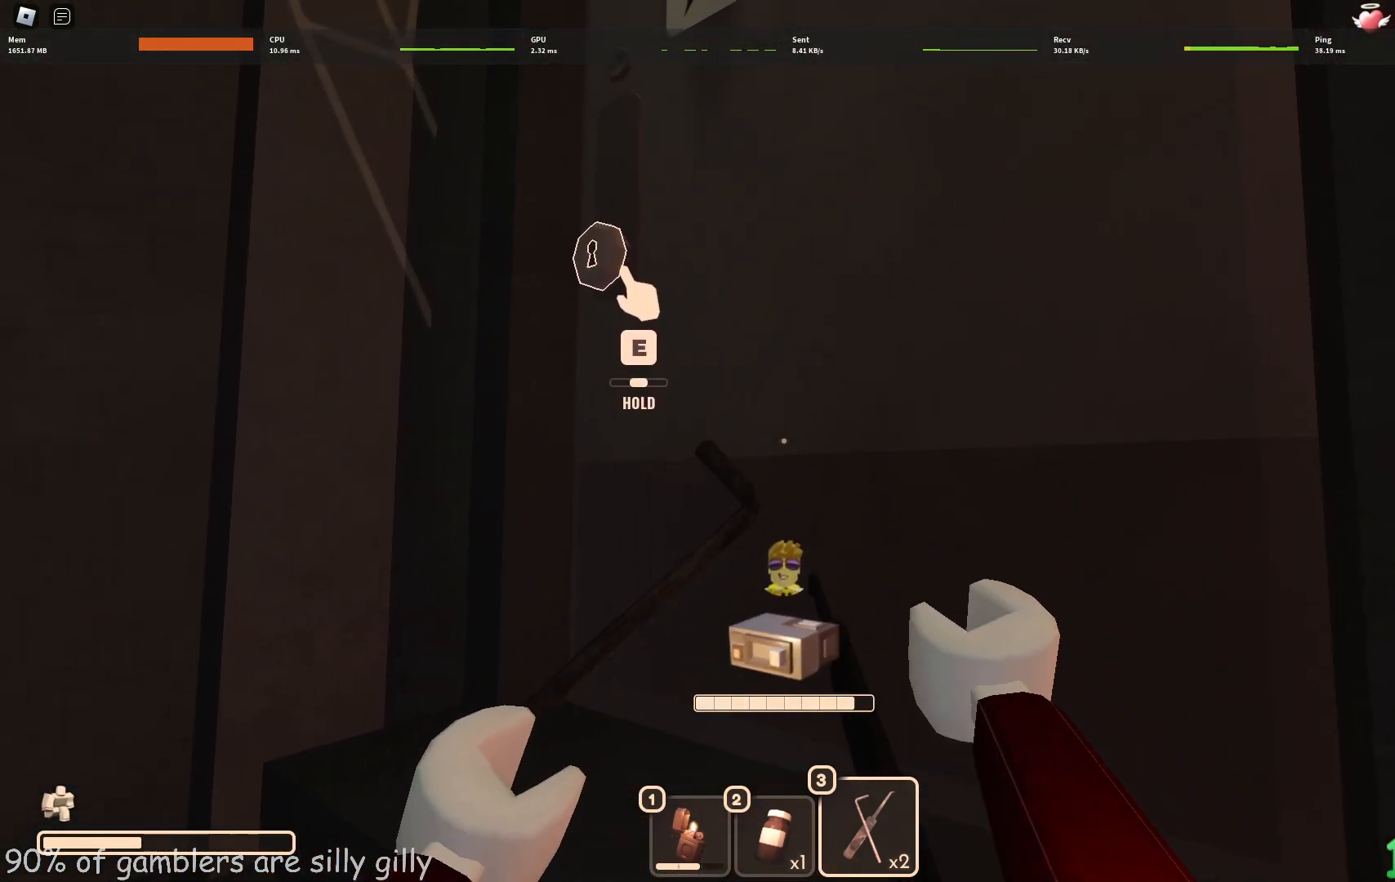
{"keys": ["e"], "events": []}
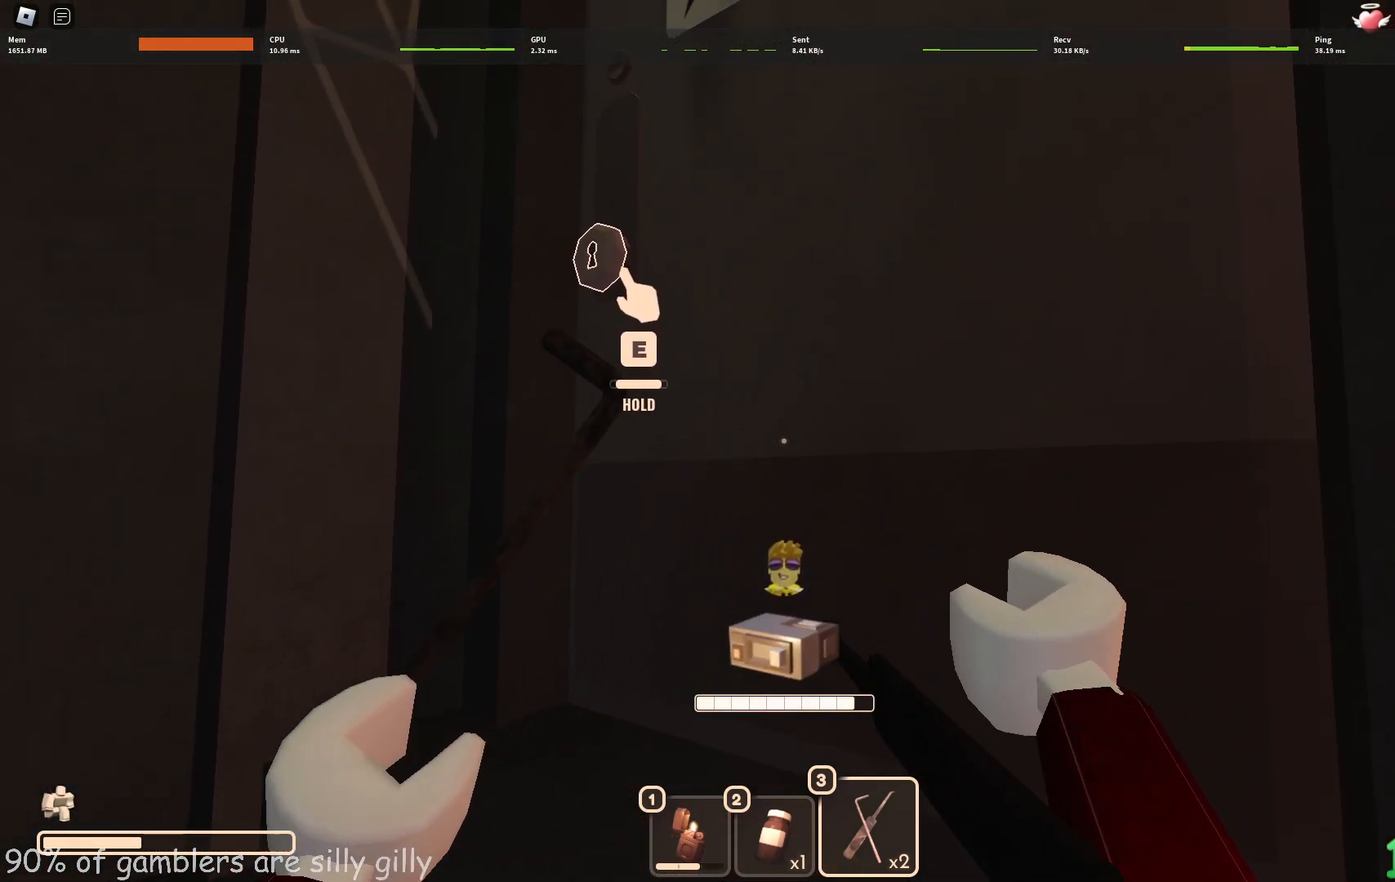
{"keys": ["e", "shift", "w"], "events": [[217, "w", "down"], [450, "shift", "down"]]}
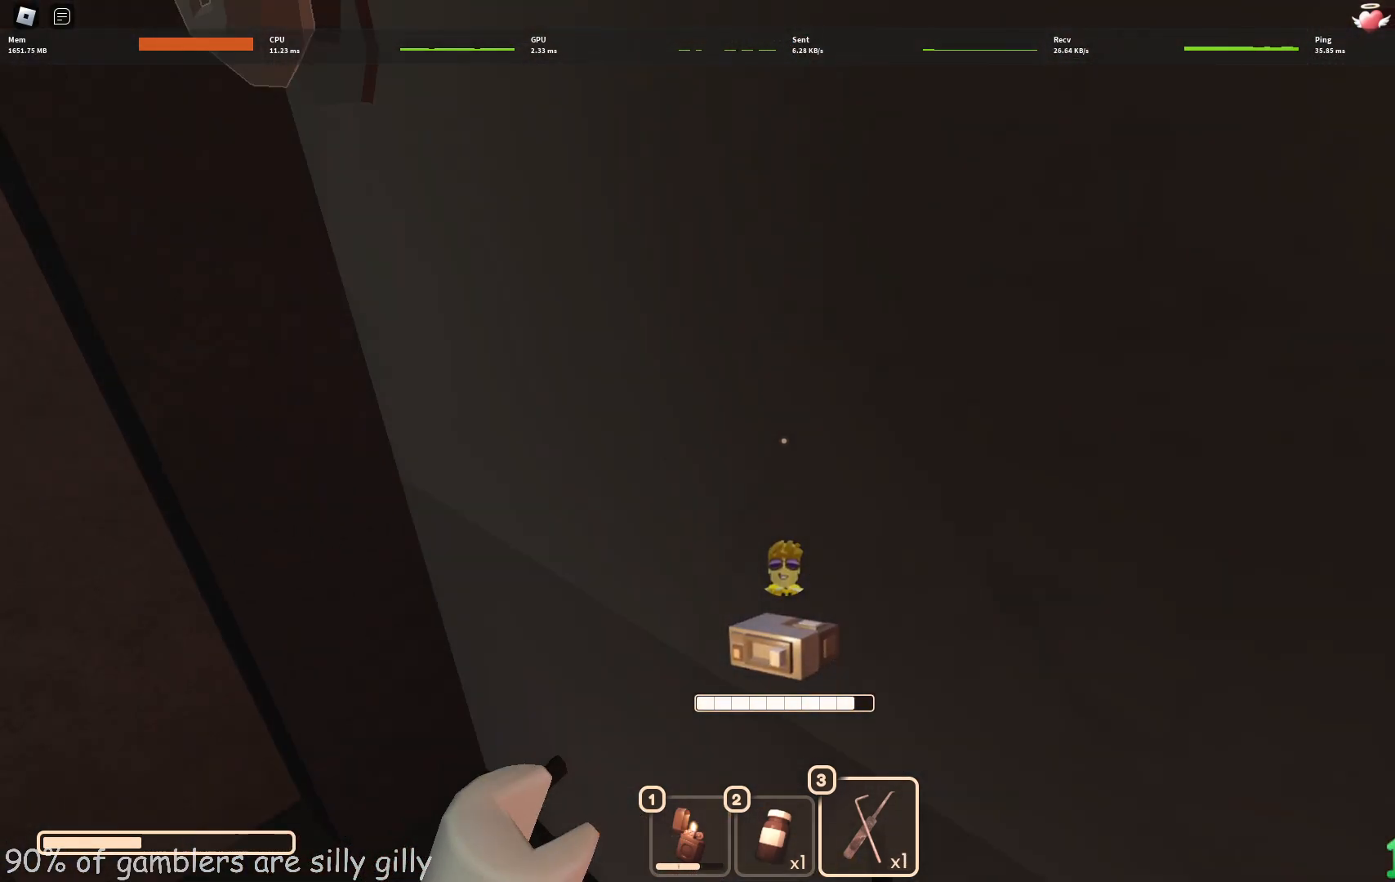
{"keys": ["w"], "events": [[50, "e", "up"], [117, "shift", "up"]]}
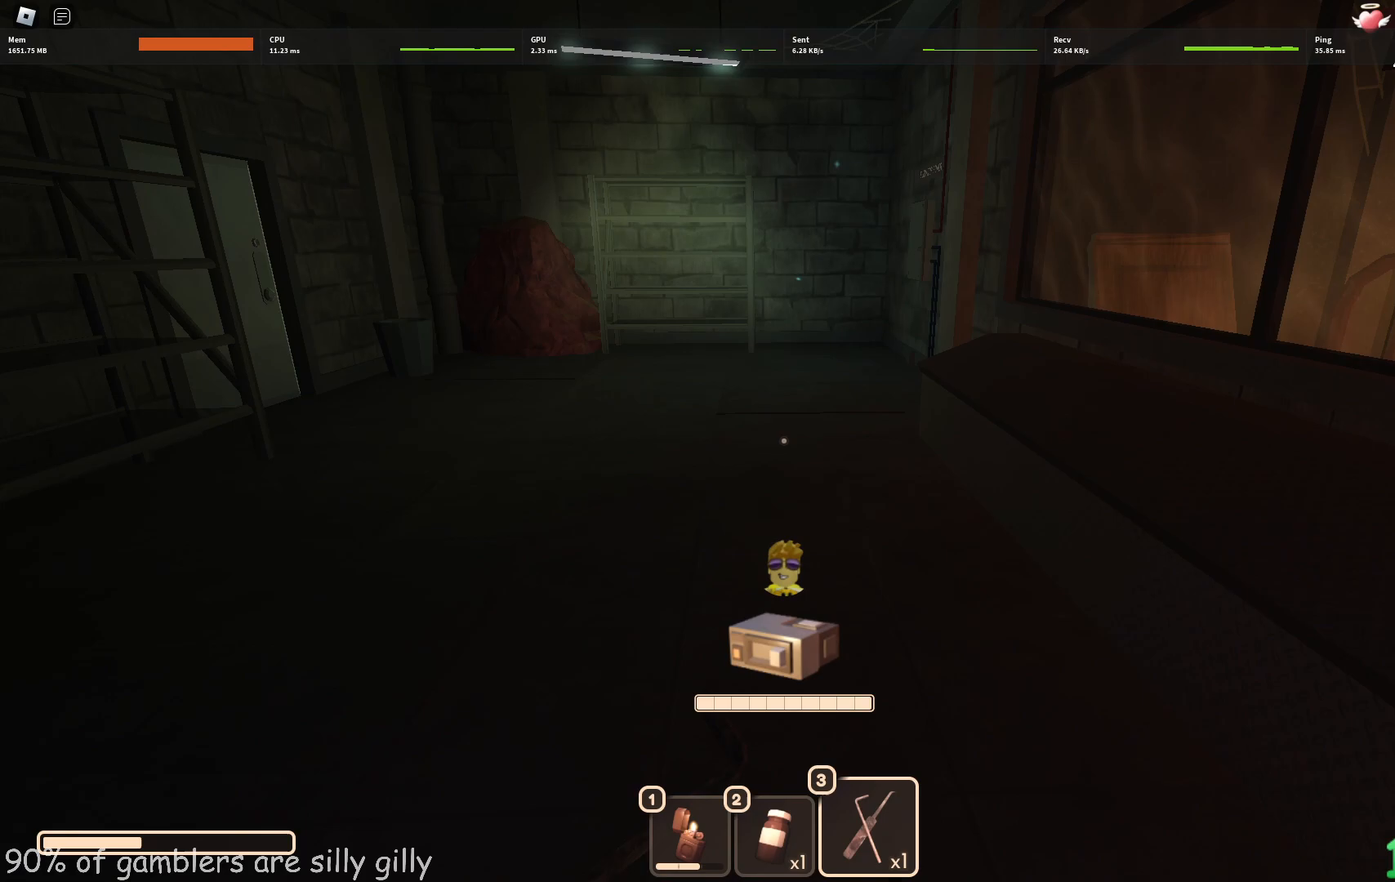
{"keys": ["w"], "events": []}
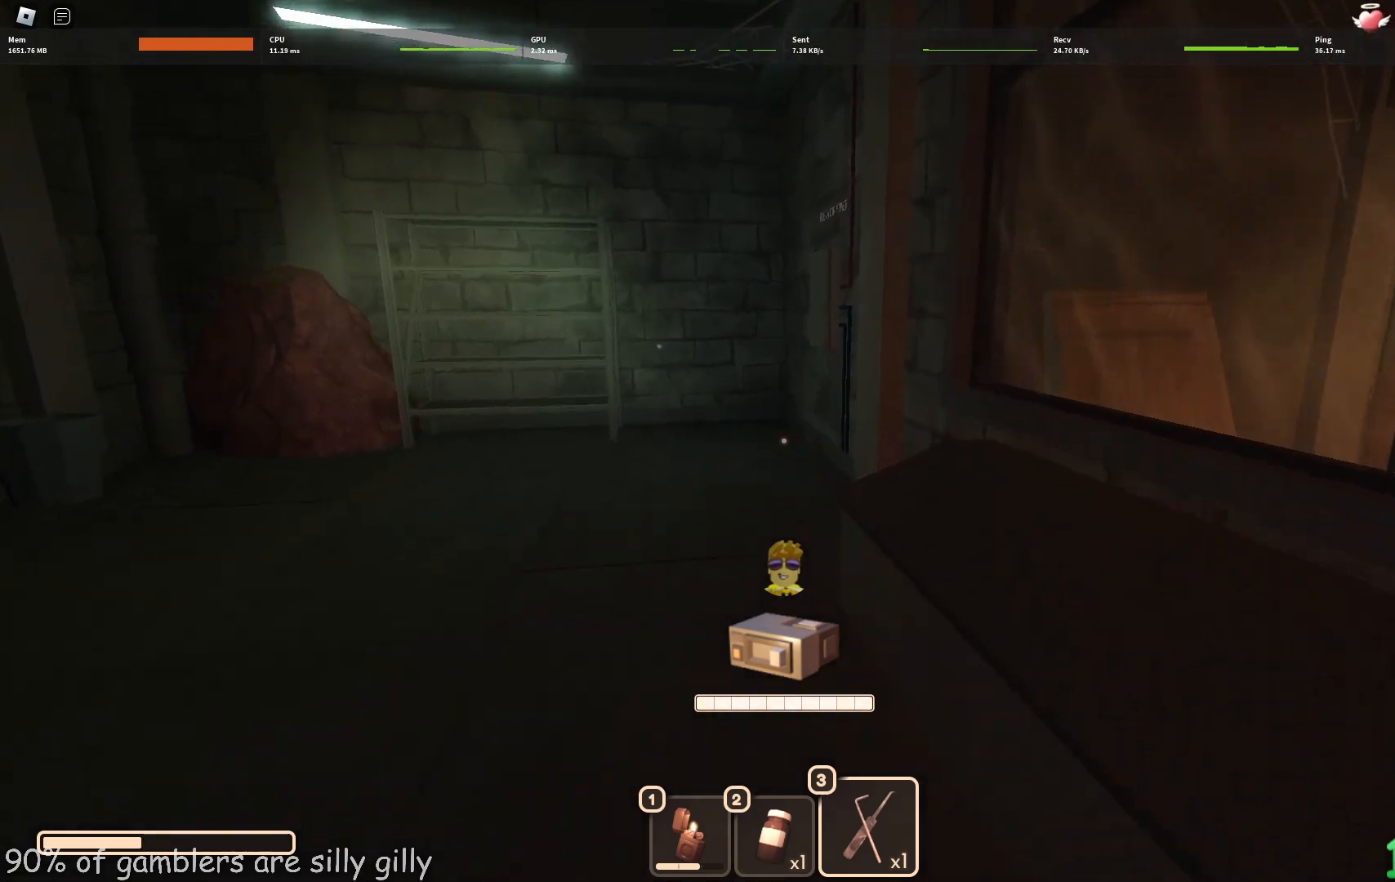
{"keys": ["w"], "events": []}
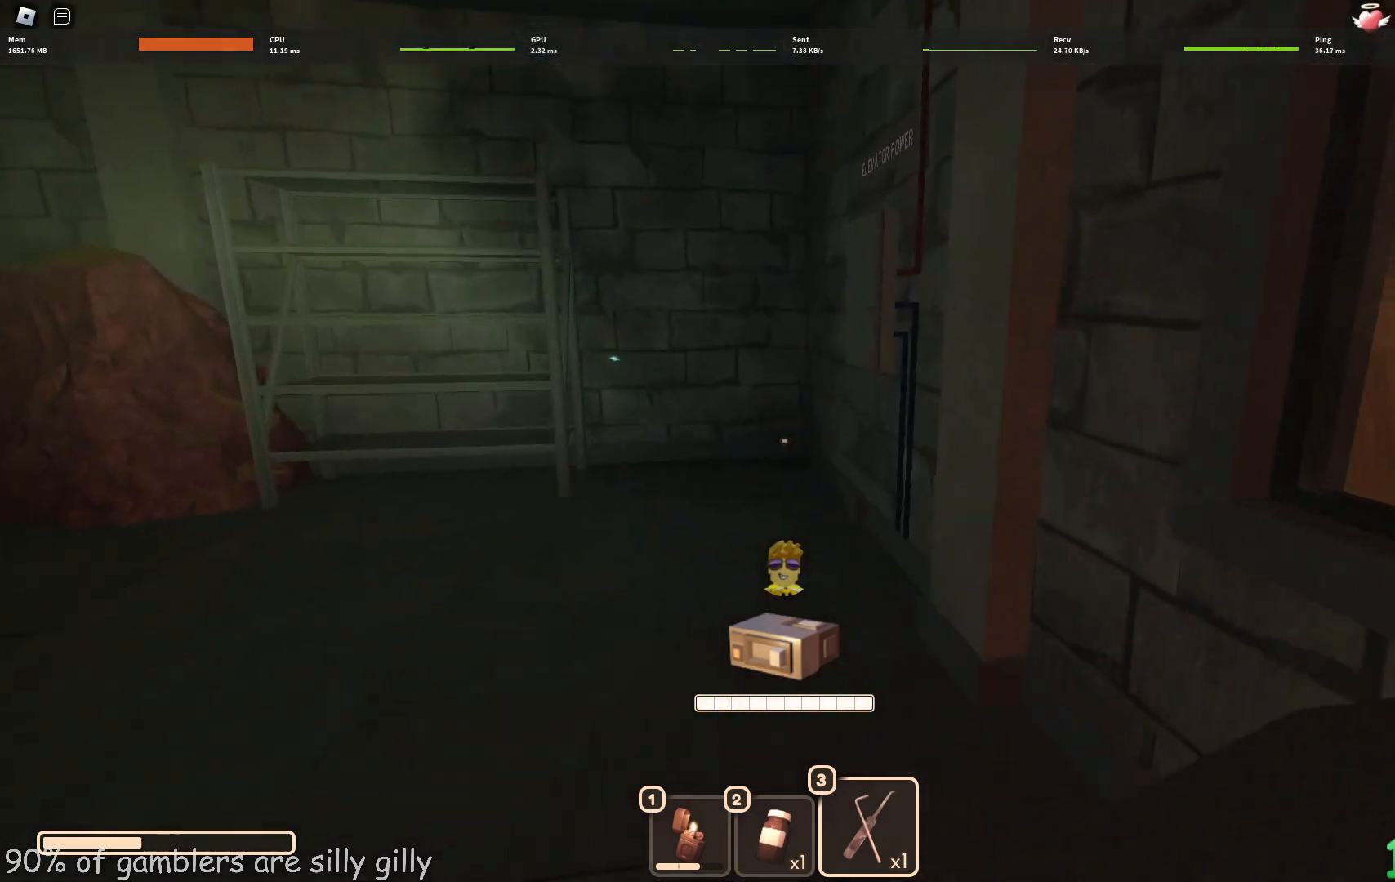
{"keys": ["w"], "events": []}
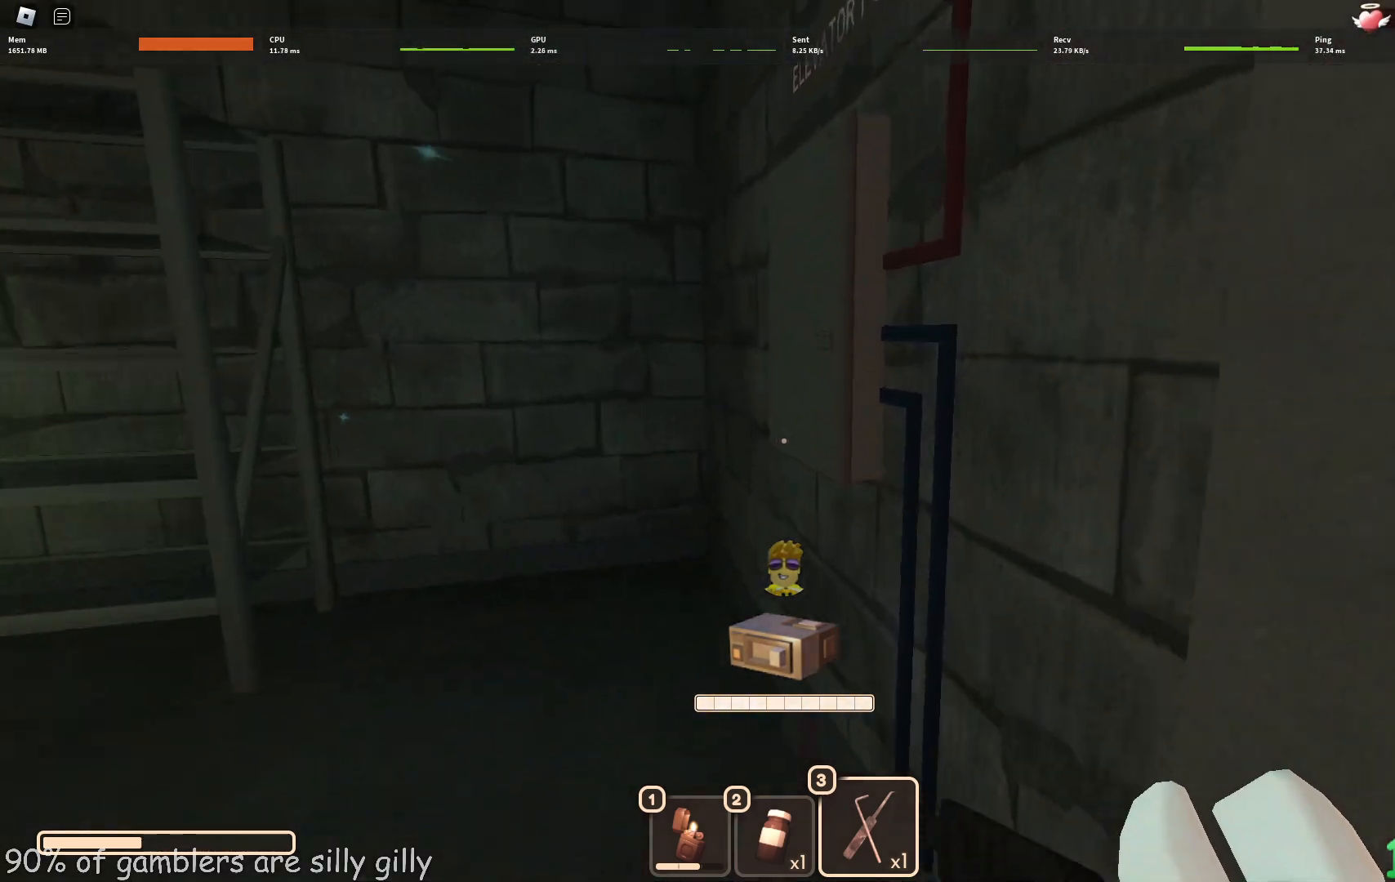
{"keys": []}
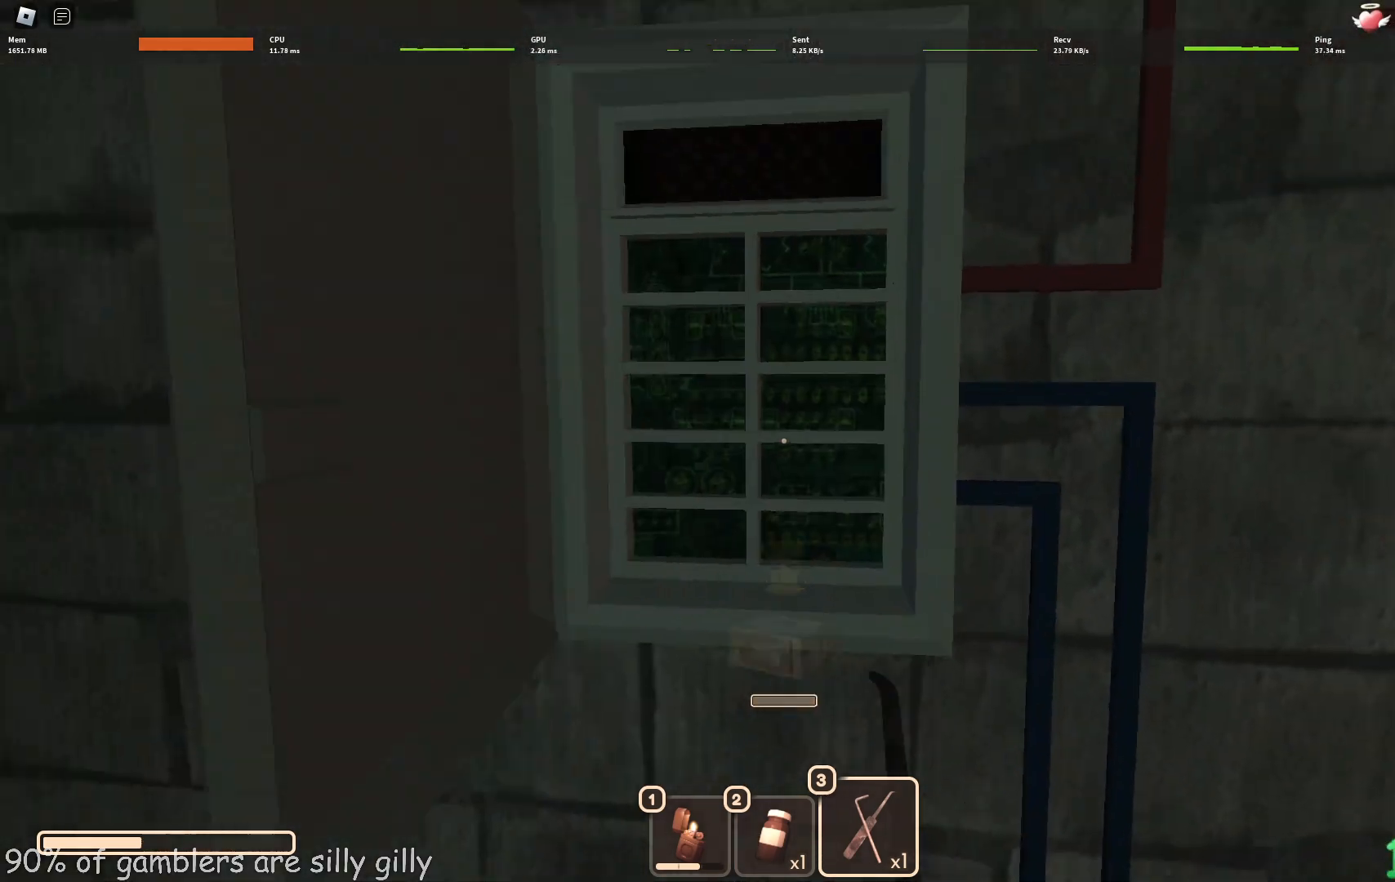
{"keys": [], "events": []}
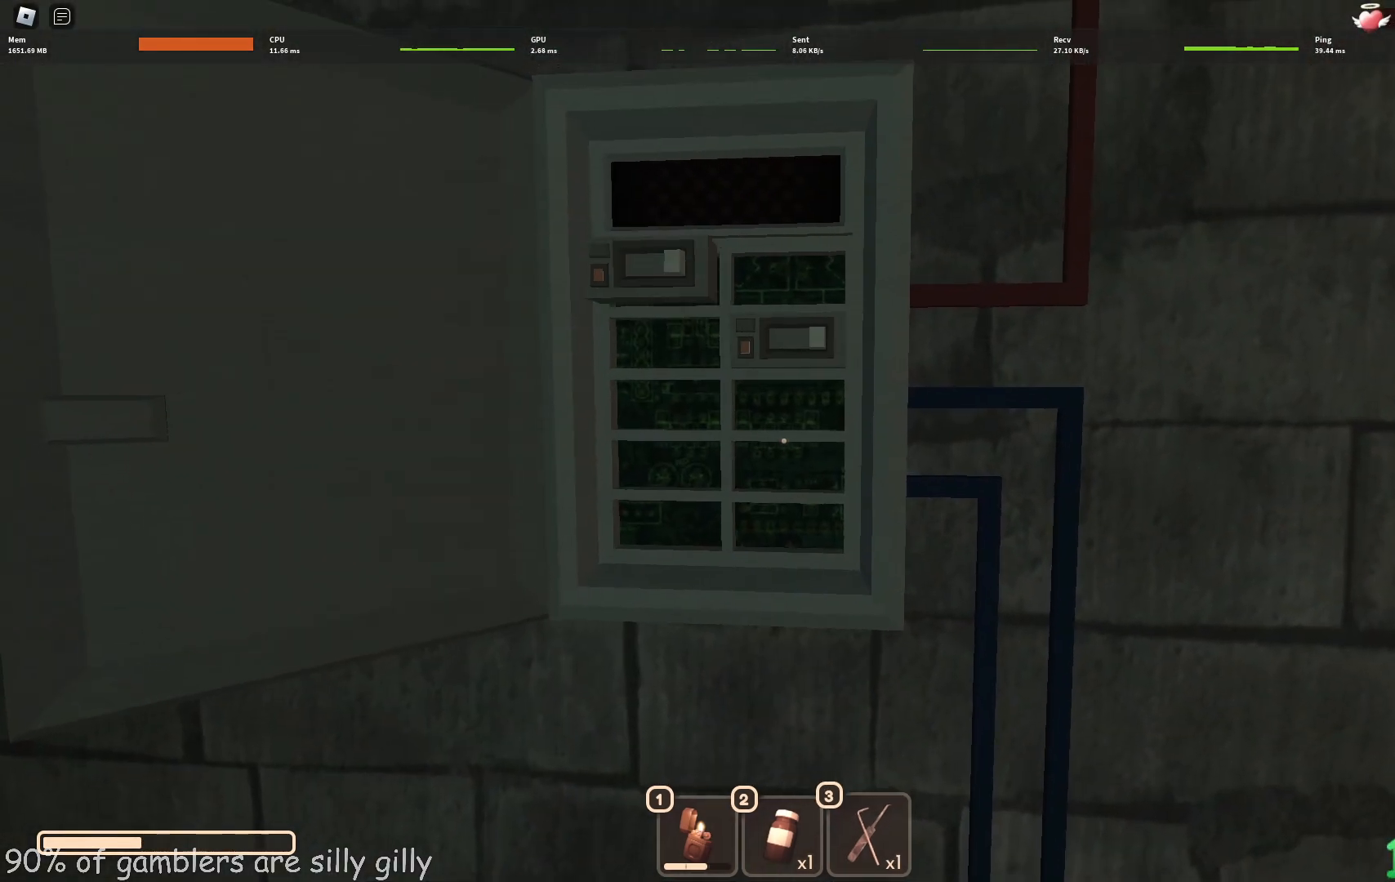
{"keys": [], "events": [[183, "a", "down"], [283, "a", "up"]]}
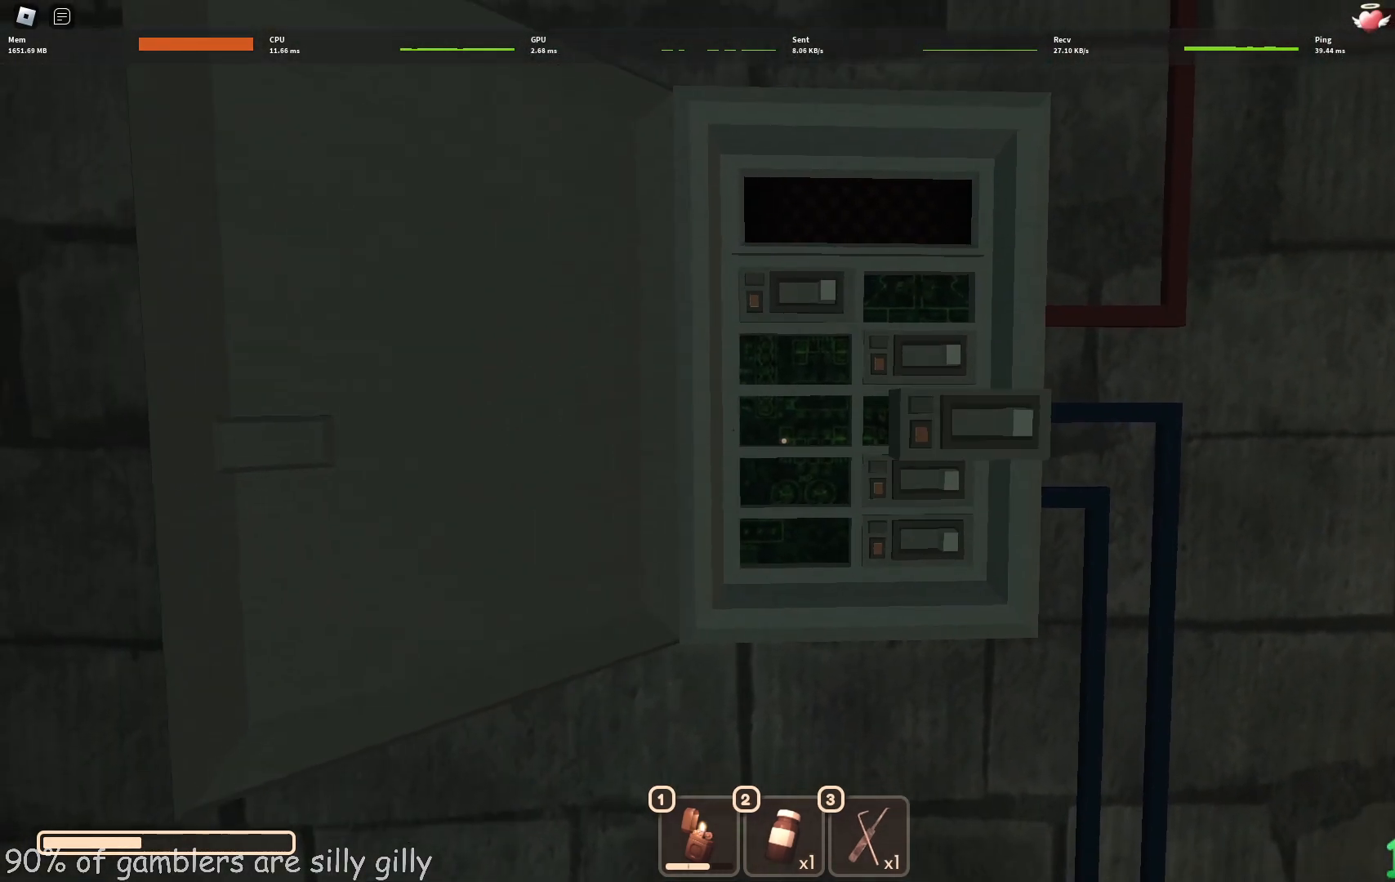
{"keys": [], "events": [[167, "d", "down"], [217, "d", "up"]]}